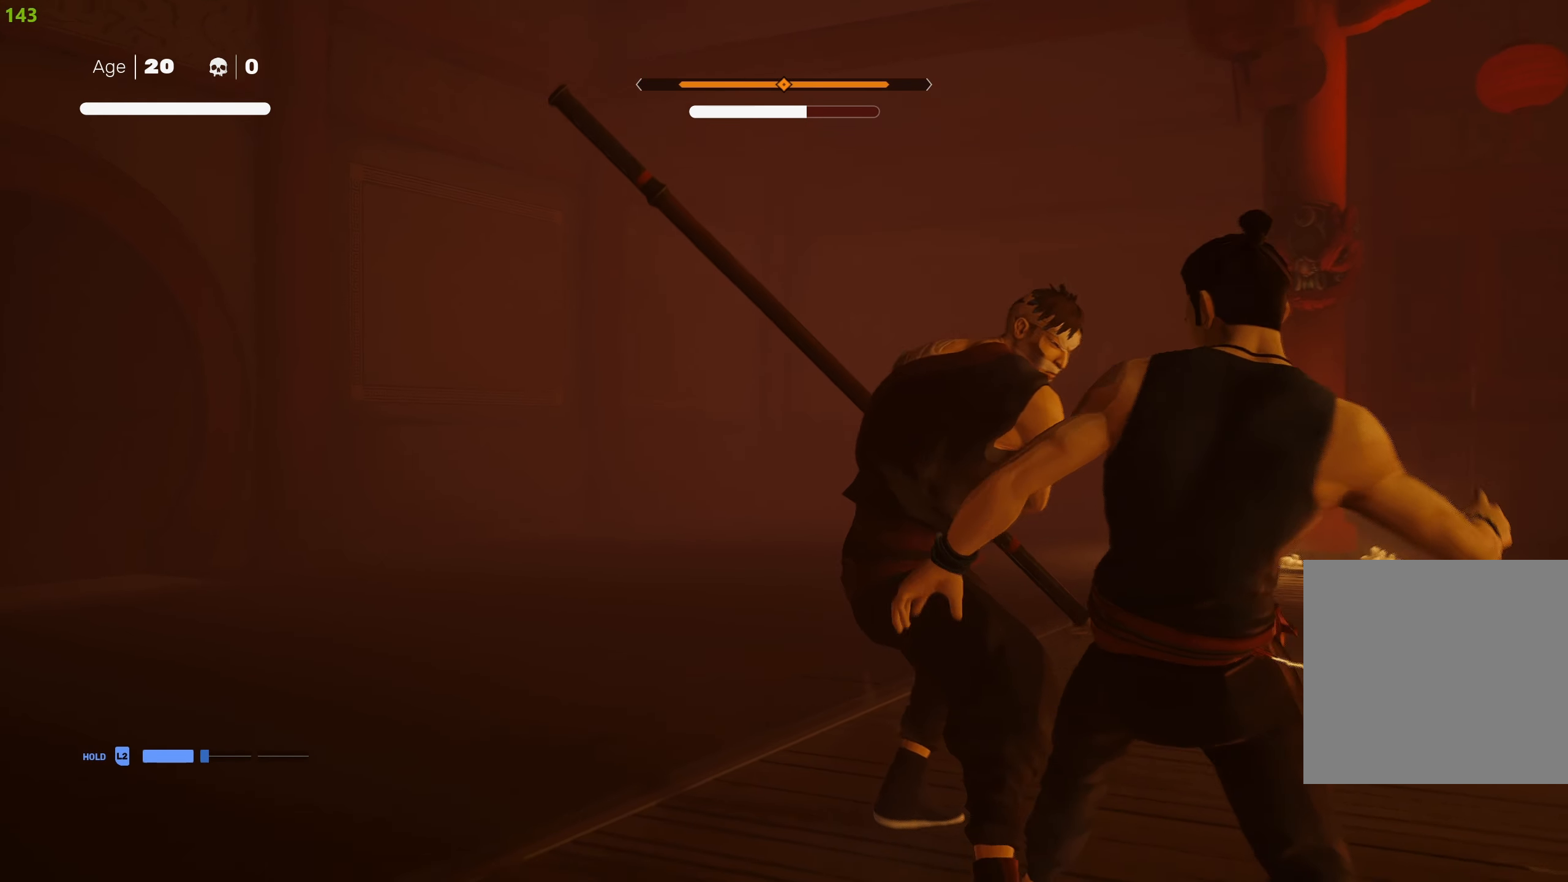
Gameplay with a controller (PlayStation layout); each line is a JSON object with the inputs held at the frame after it. "events" lists button and stick changes between this image and that frame as [ms after this image, input, new state], when the widget could be followed in between.
{"buttons": ["L1"], "left_stick": "center", "right_stick": "center", "events": [[67, "R2", "down"], [100, "R2", "up"], [150, "left_stick", "center"], [217, "L1", "down"], [267, "left_stick", "down"], [433, "left_stick", "center"]]}
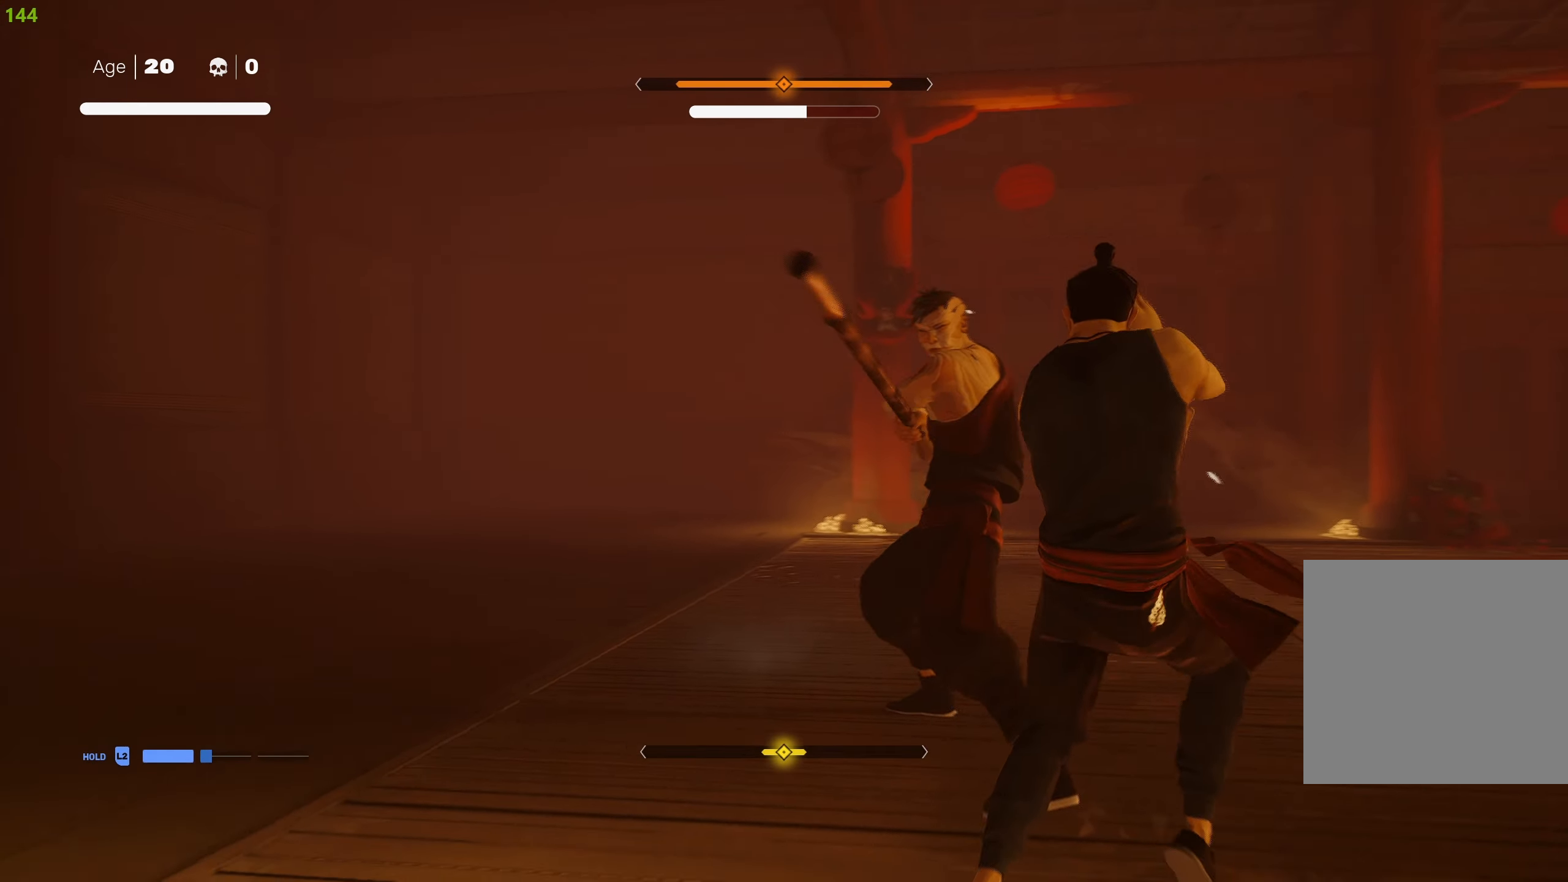
{"buttons": ["L1"], "left_stick": "center", "right_stick": "center", "events": [[17, "left_stick", "down"], [133, "left_stick", "center"], [183, "L1", "up"], [283, "left_stick", "down"], [317, "L1", "down"], [450, "left_stick", "center"]]}
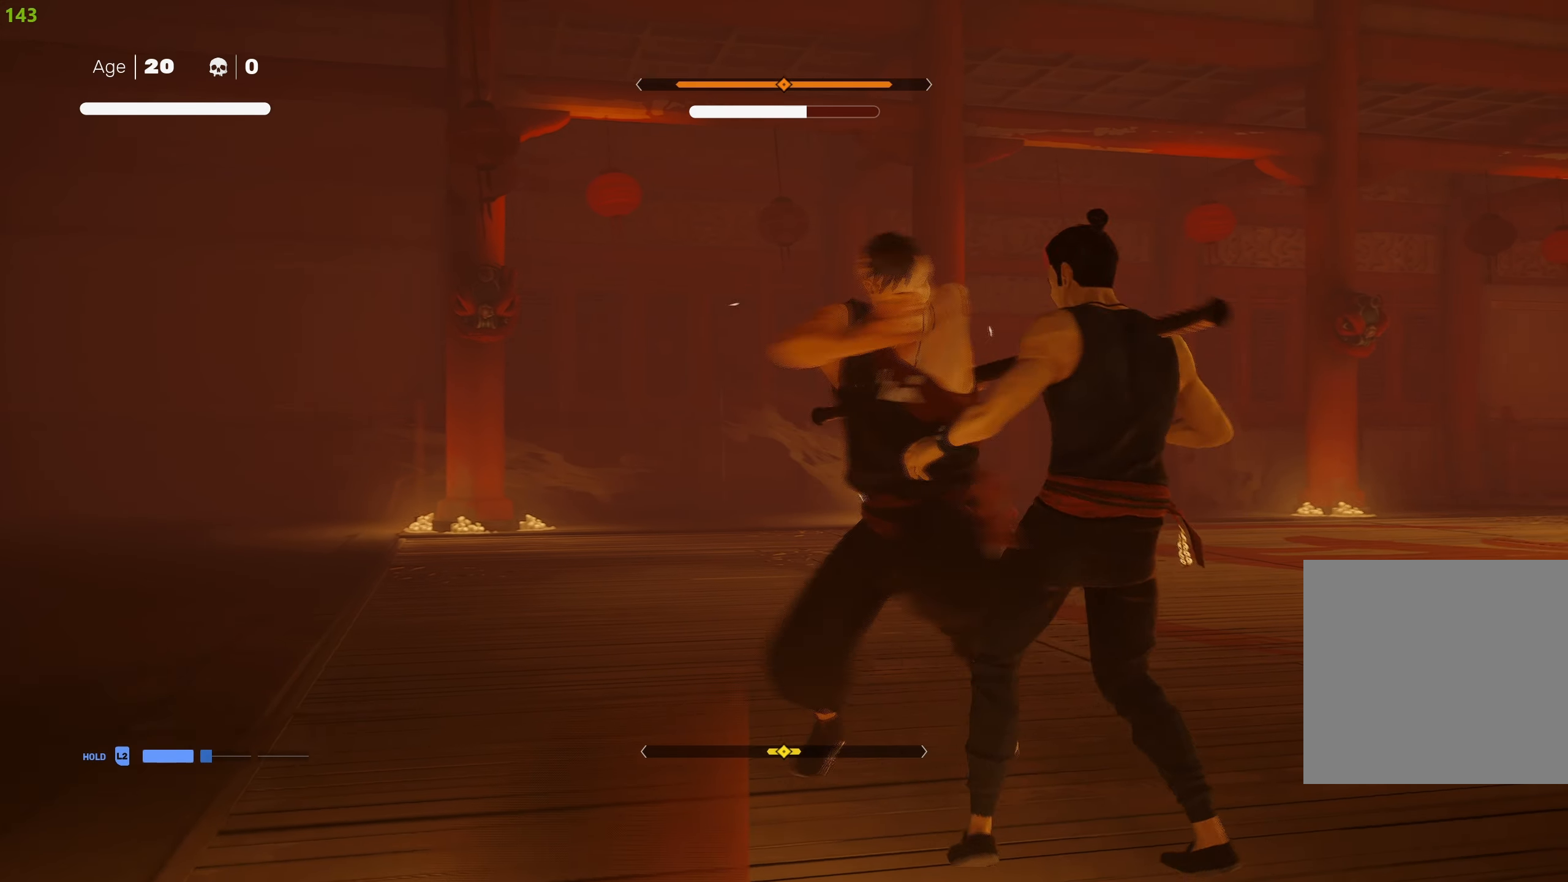
{"buttons": [], "left_stick": "center", "right_stick": "center", "events": [[17, "left_stick", "down"], [133, "left_stick", "center"], [183, "left_stick", "down"], [300, "left_stick", "center"], [367, "left_stick", "down"], [450, "L1", "up"], [450, "left_stick", "center"]]}
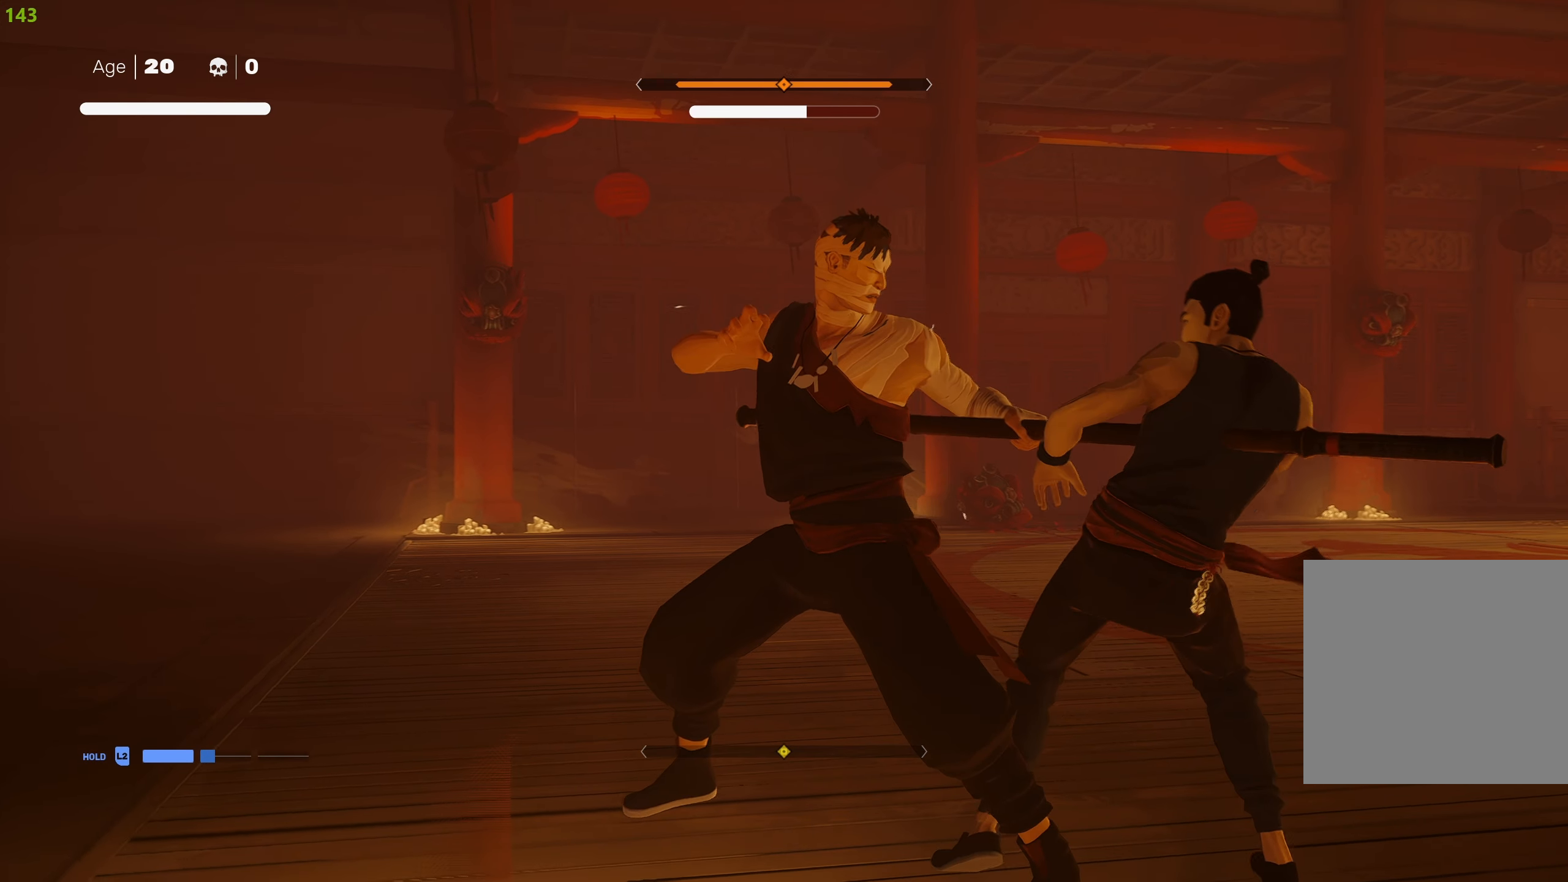
{"buttons": ["SQUARE"], "left_stick": "up", "right_stick": "center", "events": [[17, "SQUARE", "down"], [117, "SQUARE", "up"], [167, "SQUARE", "down"], [250, "SQUARE", "up"], [283, "left_stick", "up"], [300, "SQUARE", "down"], [400, "SQUARE", "up"], [450, "SQUARE", "down"]]}
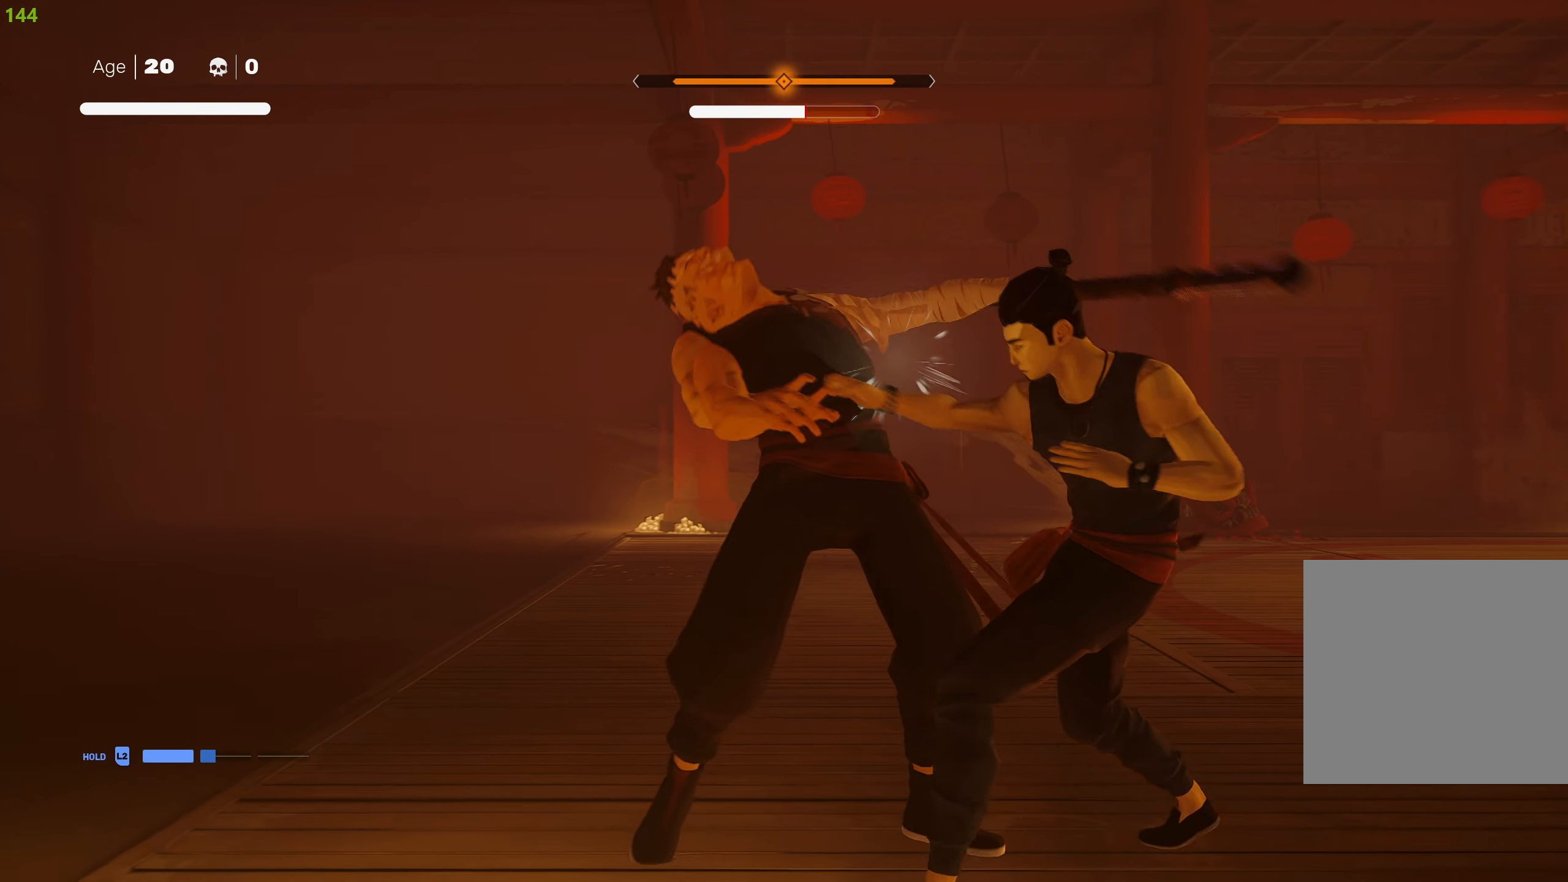
{"buttons": ["CROSS", "SQUARE"], "left_stick": "up", "right_stick": "center", "events": [[67, "SQUARE", "up"], [100, "SQUARE", "down"], [200, "SQUARE", "up"], [233, "SQUARE", "down"], [300, "SQUARE", "up"], [350, "CROSS", "down"], [350, "SQUARE", "down"]]}
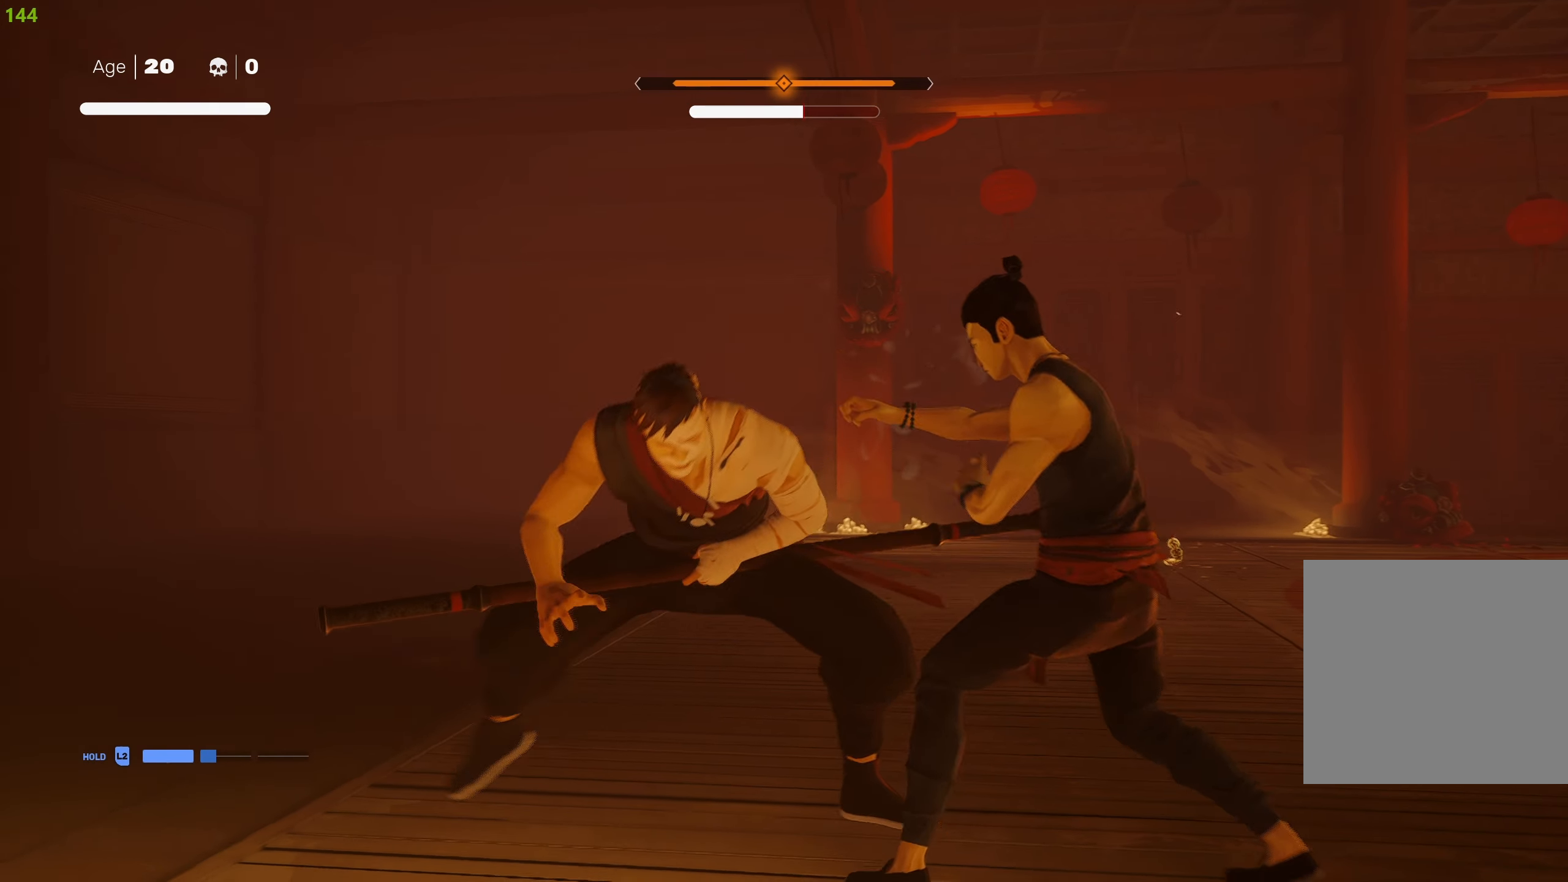
{"buttons": ["TRIANGLE"], "left_stick": "center", "right_stick": "center", "events": [[117, "CROSS", "up"], [117, "SQUARE", "up"], [167, "TRIANGLE", "down"], [267, "left_stick", "center"], [283, "TRIANGLE", "up"], [317, "TRIANGLE", "down"], [433, "TRIANGLE", "up"], [467, "TRIANGLE", "down"]]}
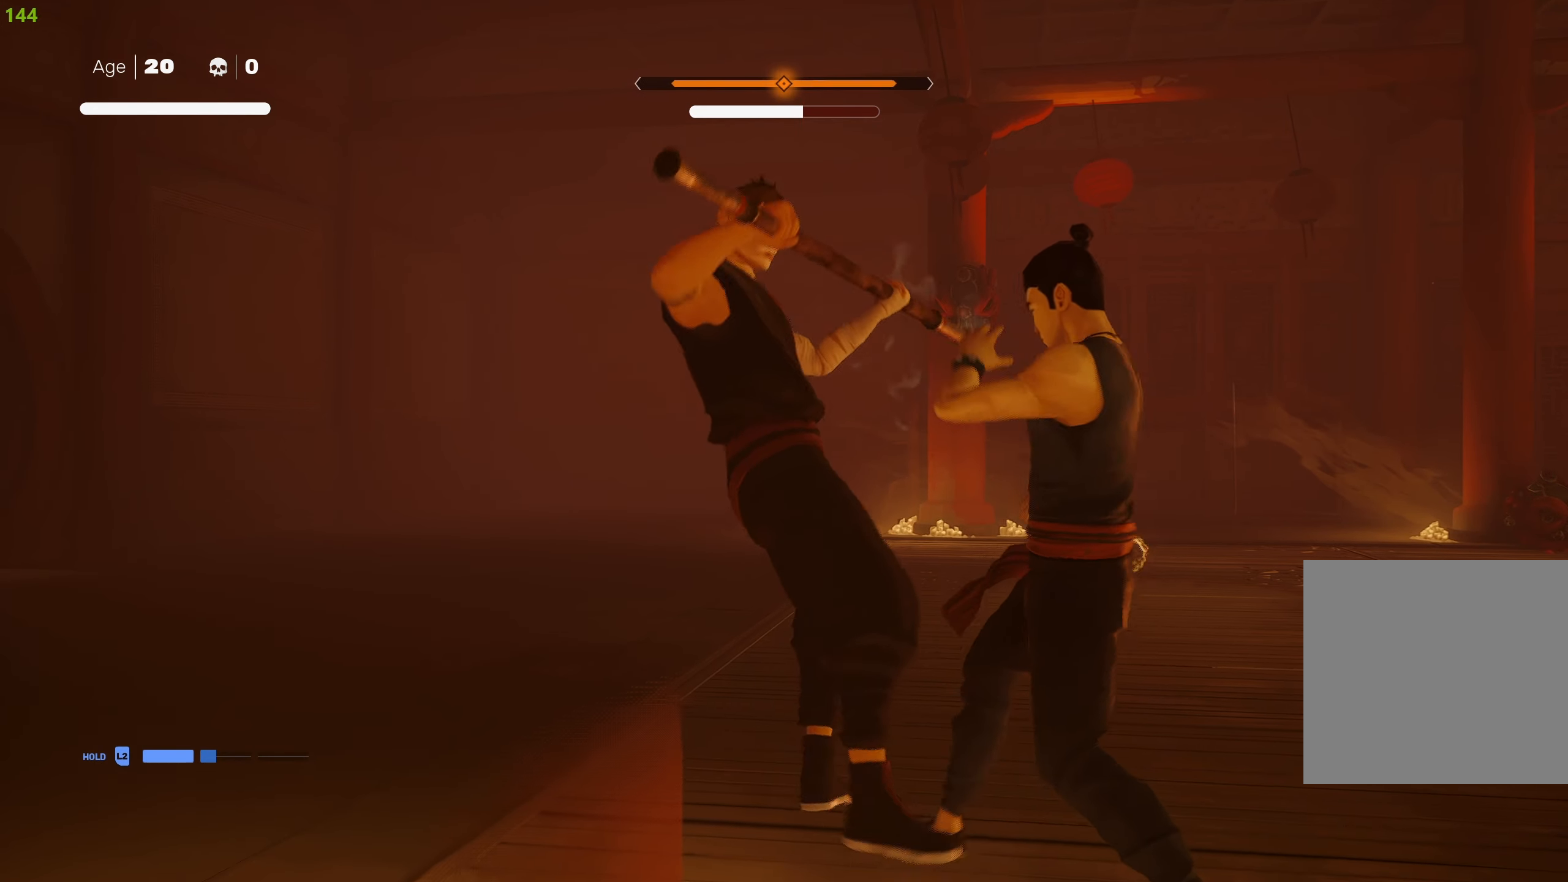
{"buttons": [], "left_stick": "center", "right_stick": "center", "events": [[84, "TRIANGLE", "up"], [134, "TRIANGLE", "down"], [250, "TRIANGLE", "up"]]}
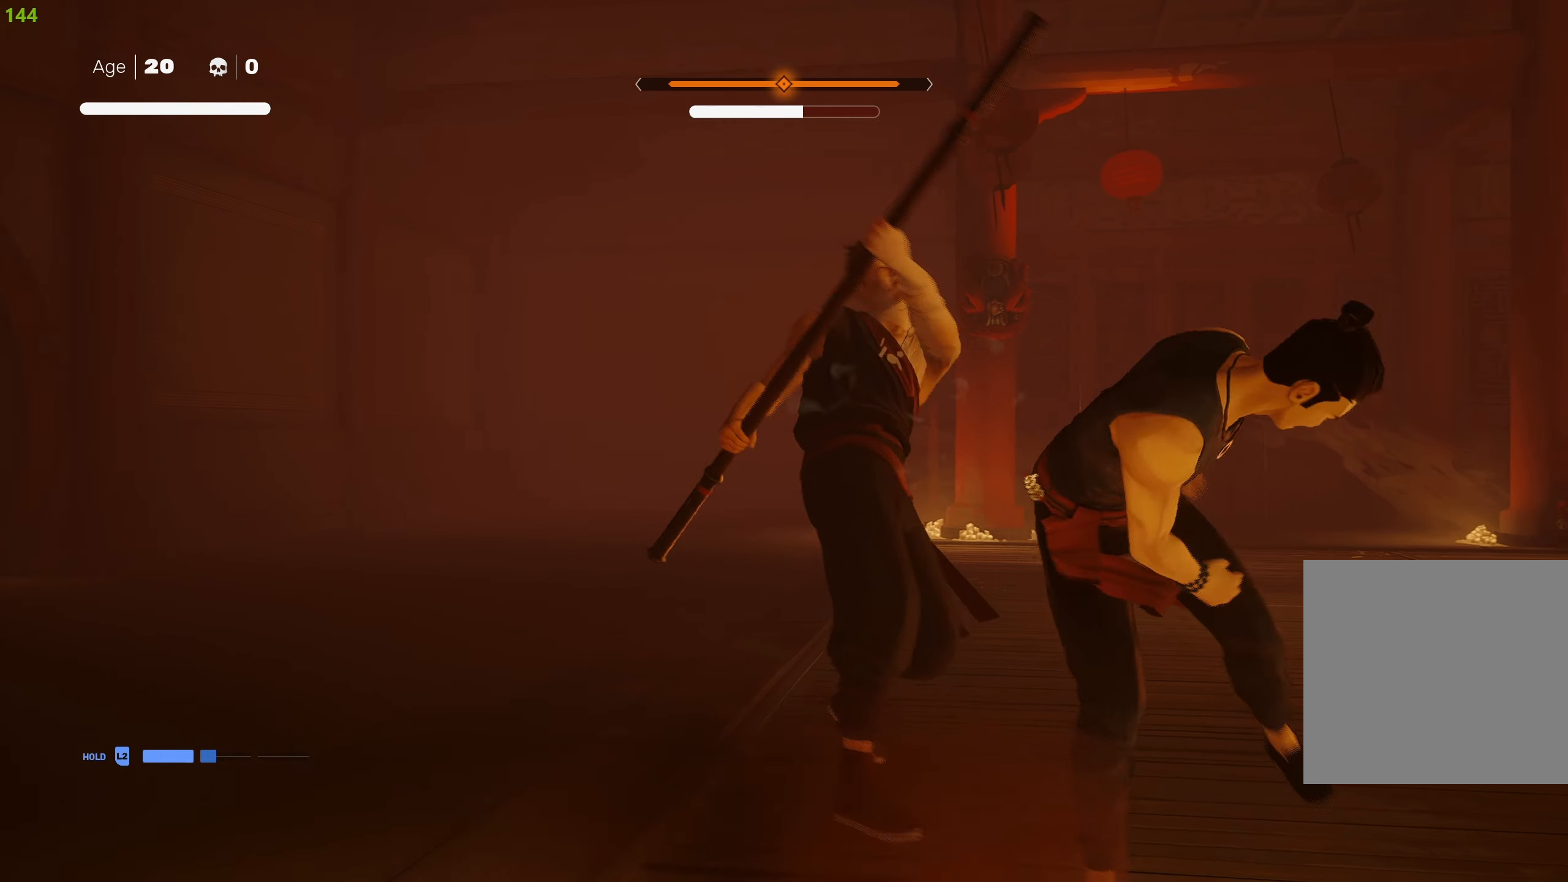
{"buttons": [], "left_stick": "up", "right_stick": "center", "events": [[284, "R2", "down"], [284, "left_stick", "right"], [384, "left_stick", "up"], [417, "R2", "up"]]}
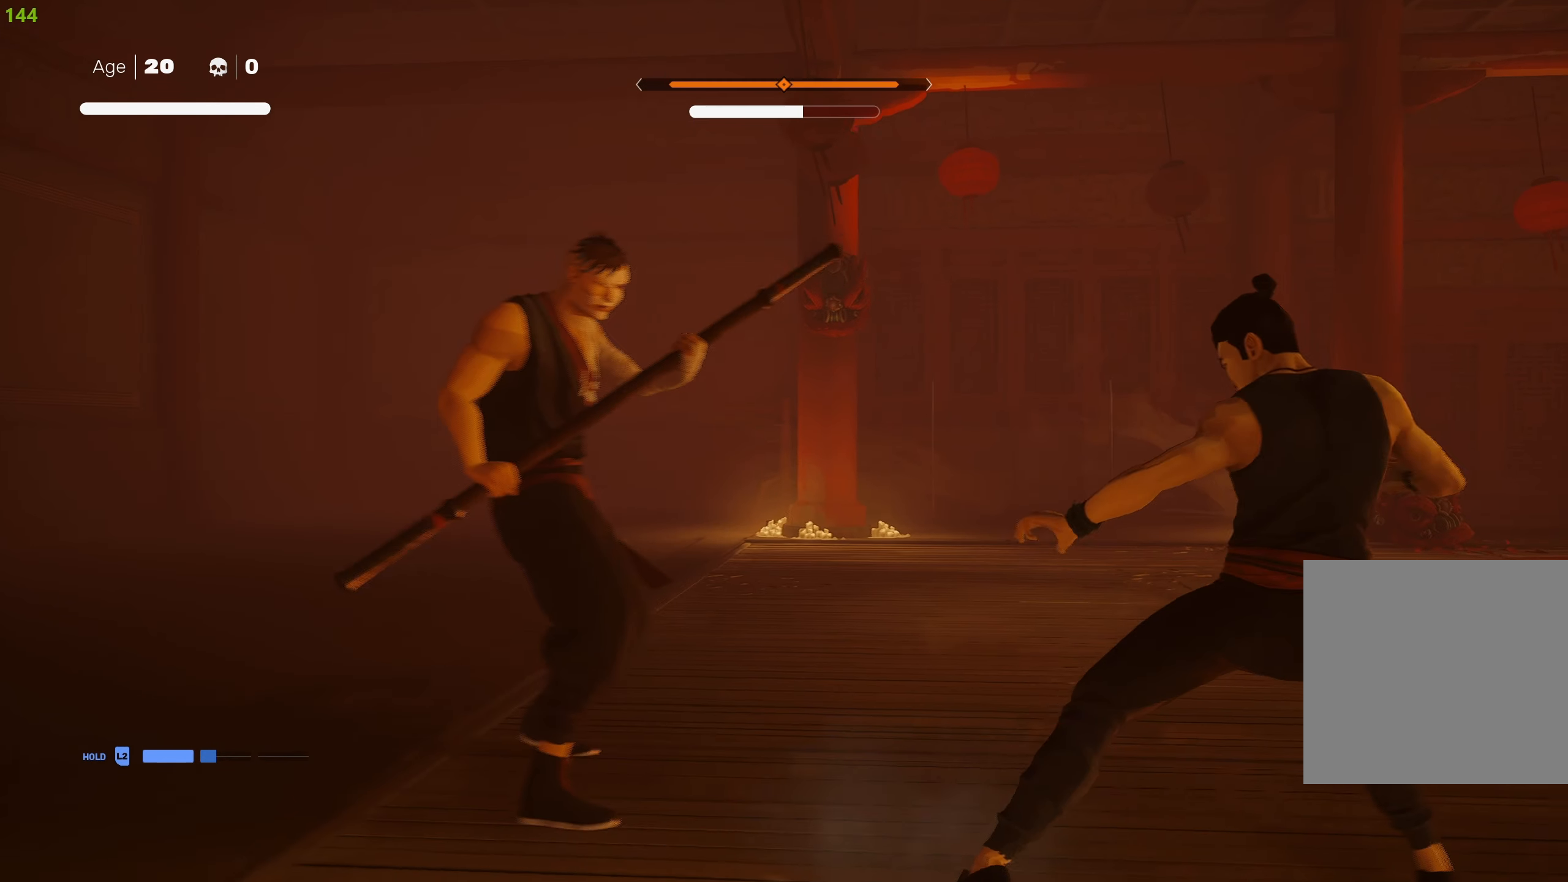
{"buttons": [], "left_stick": "center", "right_stick": "center", "events": [[117, "left_stick", "center"]]}
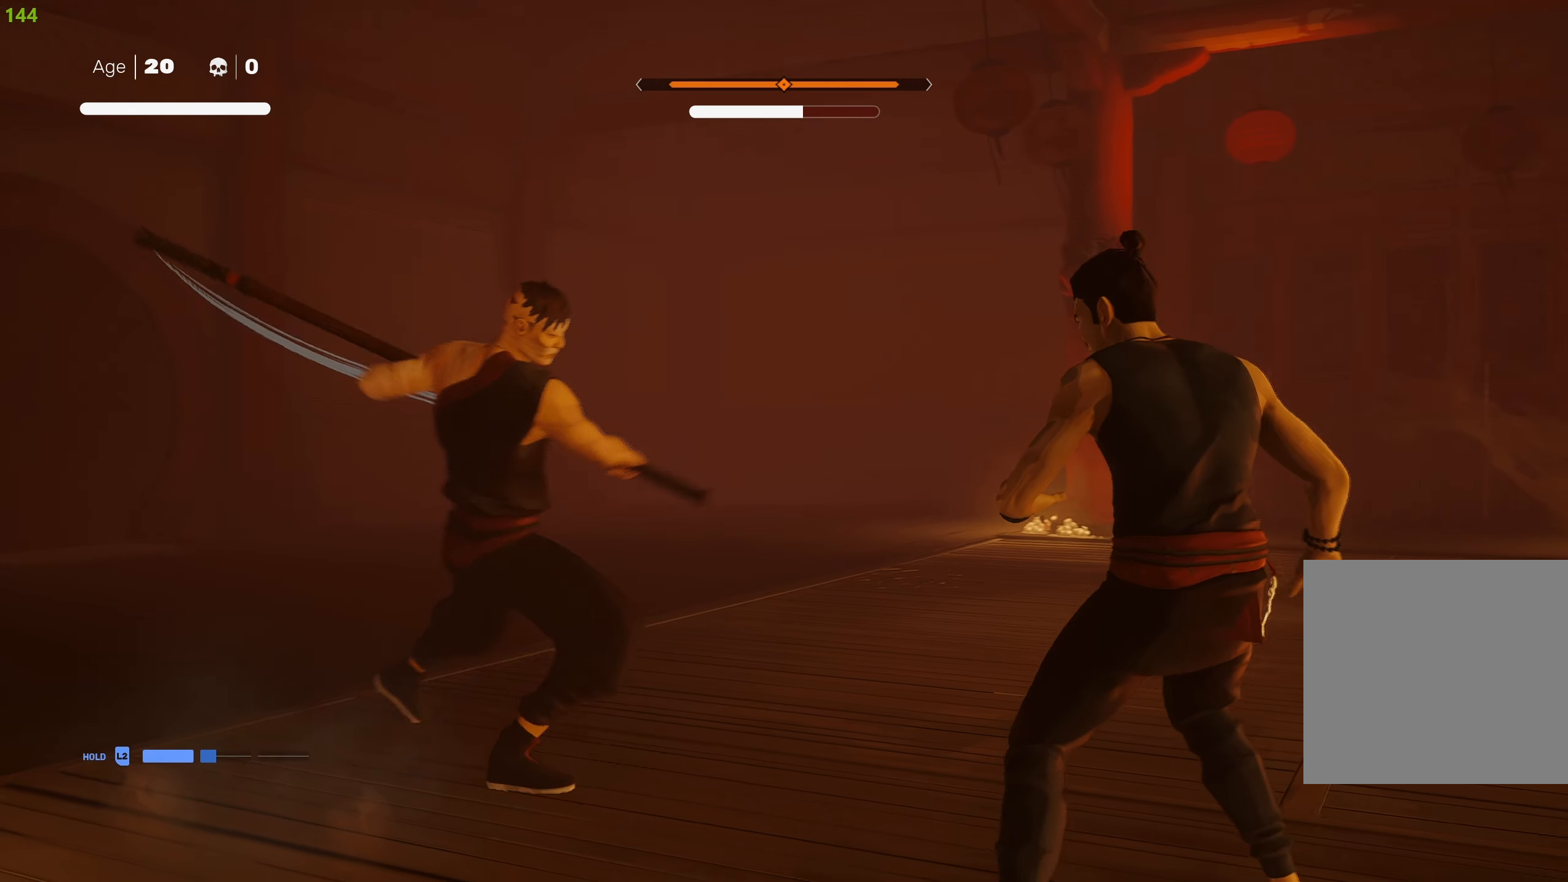
{"buttons": ["L1"], "left_stick": "down", "right_stick": "center", "events": [[67, "L1", "down"], [100, "left_stick", "down"], [234, "left_stick", "center"], [300, "left_stick", "down"], [400, "left_stick", "center"], [467, "left_stick", "down"]]}
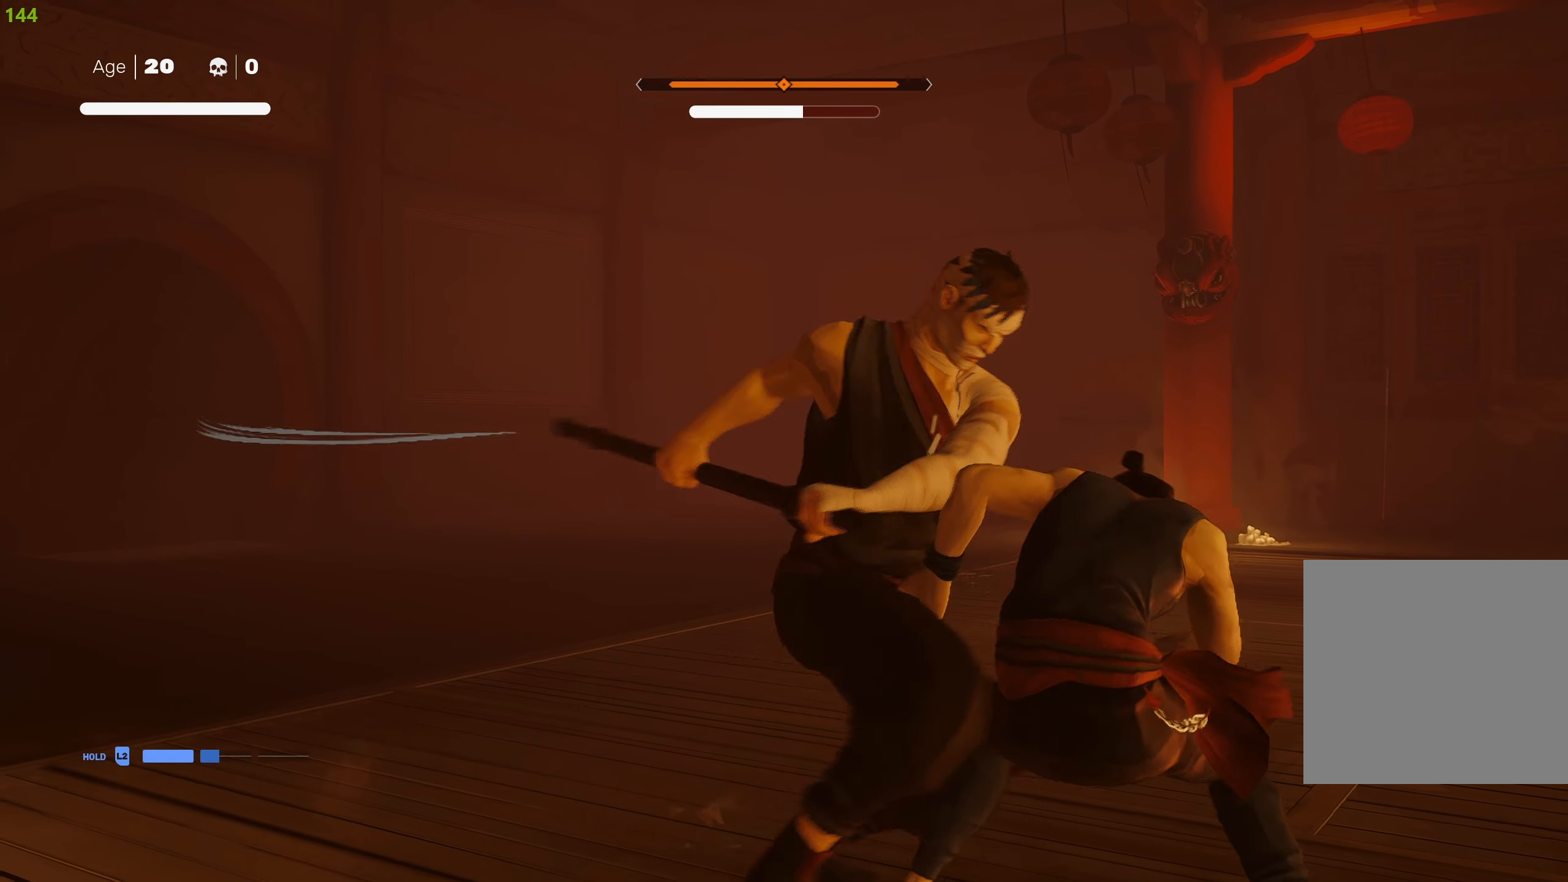
{"buttons": ["L1"], "left_stick": "down", "right_stick": "center", "events": [[67, "left_stick", "center"], [134, "left_stick", "down"], [250, "left_stick", "center"], [300, "left_stick", "down"], [400, "left_stick", "center"], [484, "left_stick", "down"]]}
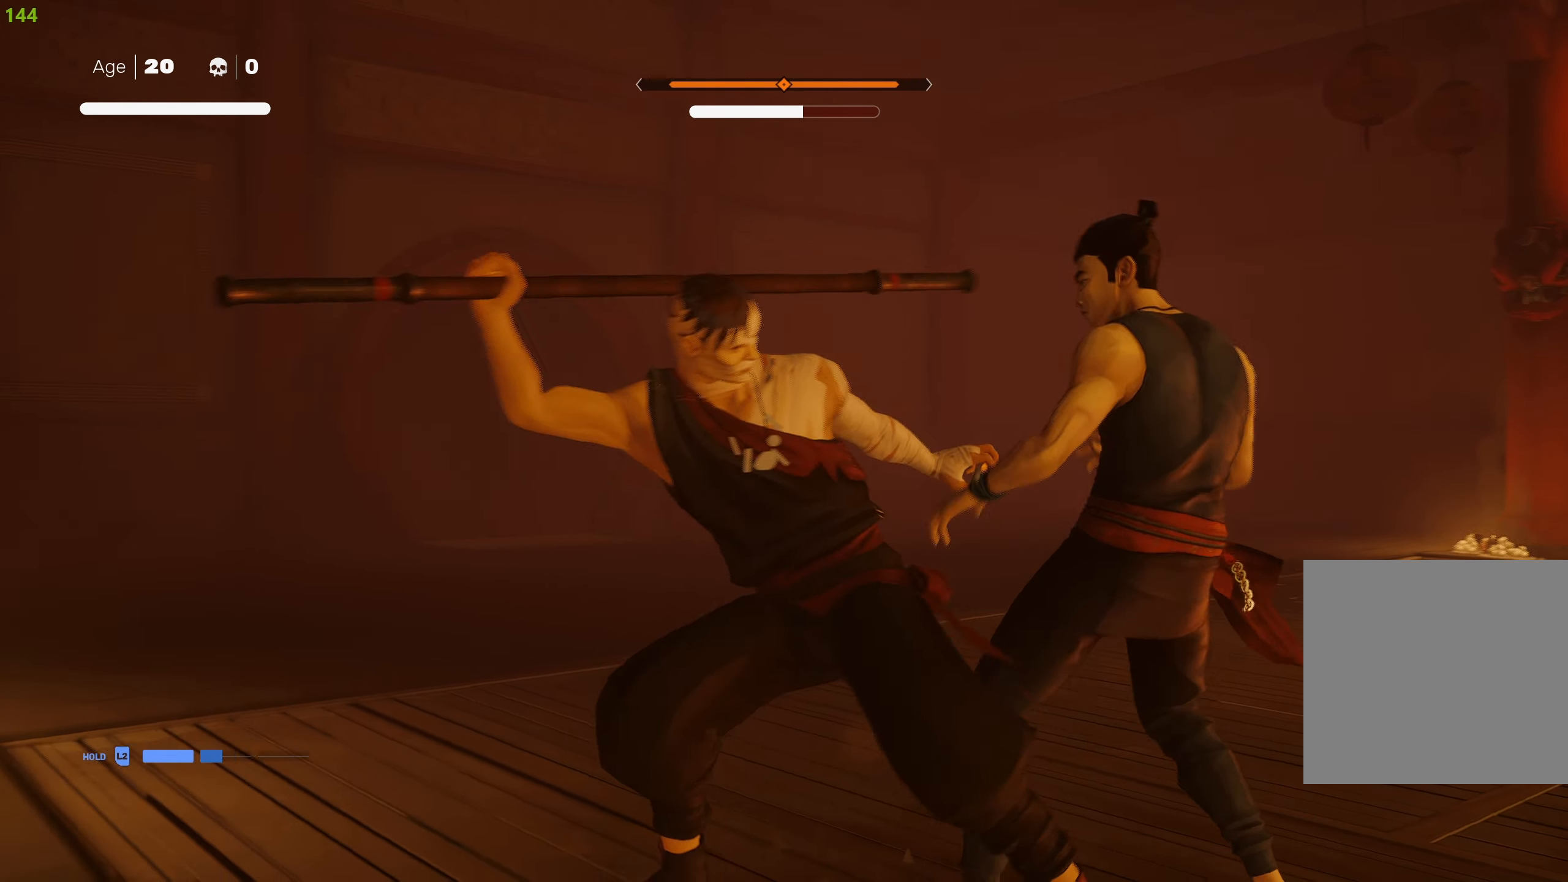
{"buttons": ["L1"], "left_stick": "down", "right_stick": "center", "events": [[100, "left_stick", "center"], [150, "left_stick", "down"]]}
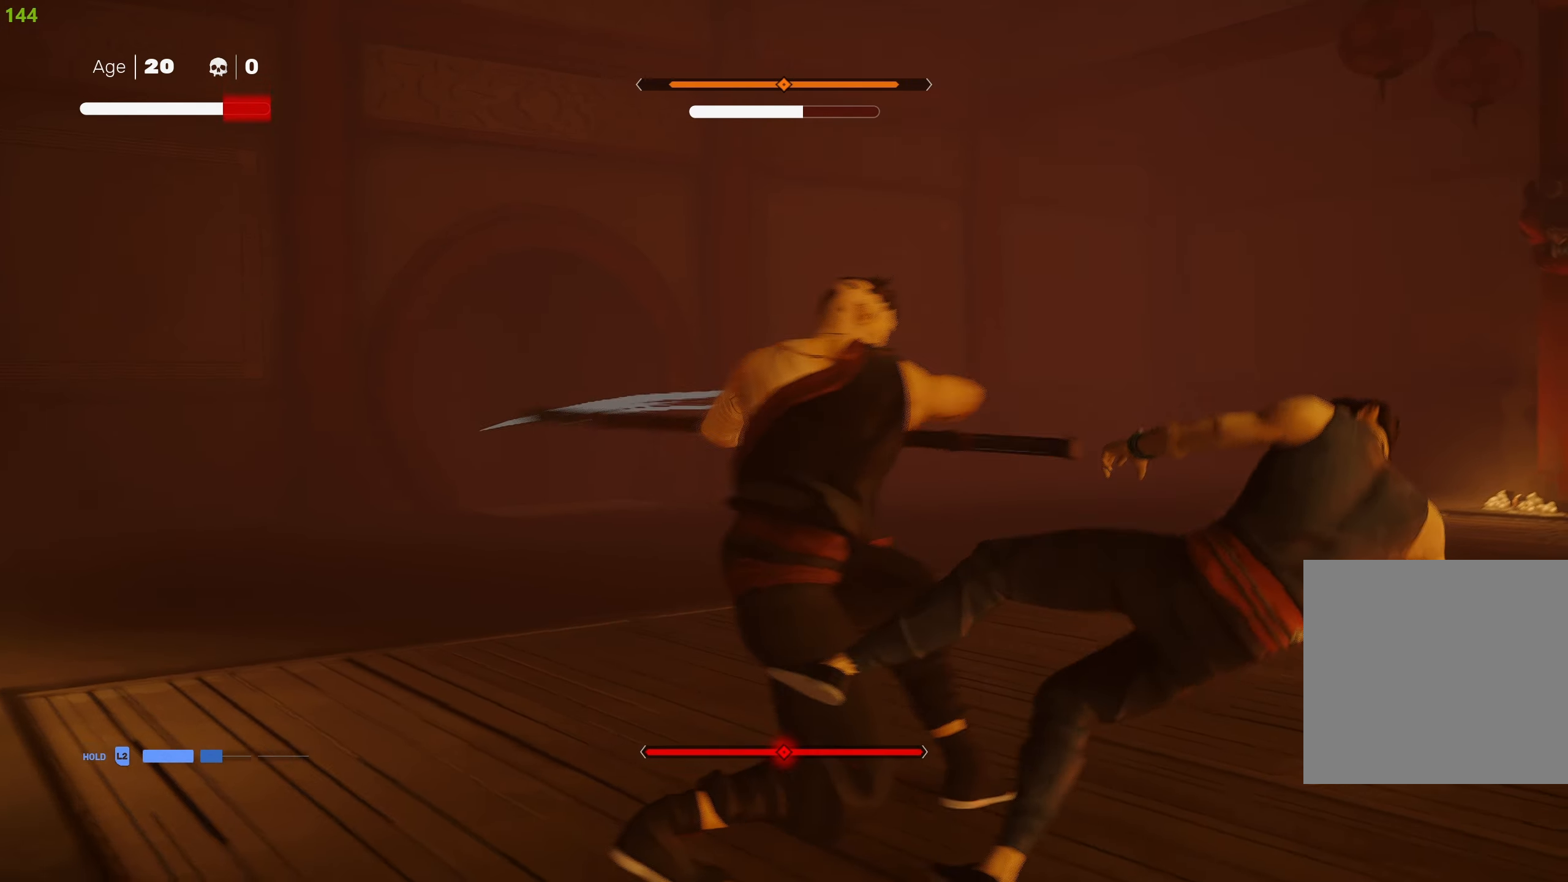
{"buttons": [], "left_stick": "center", "right_stick": "center", "events": [[17, "left_stick", "center"], [117, "L1", "up"]]}
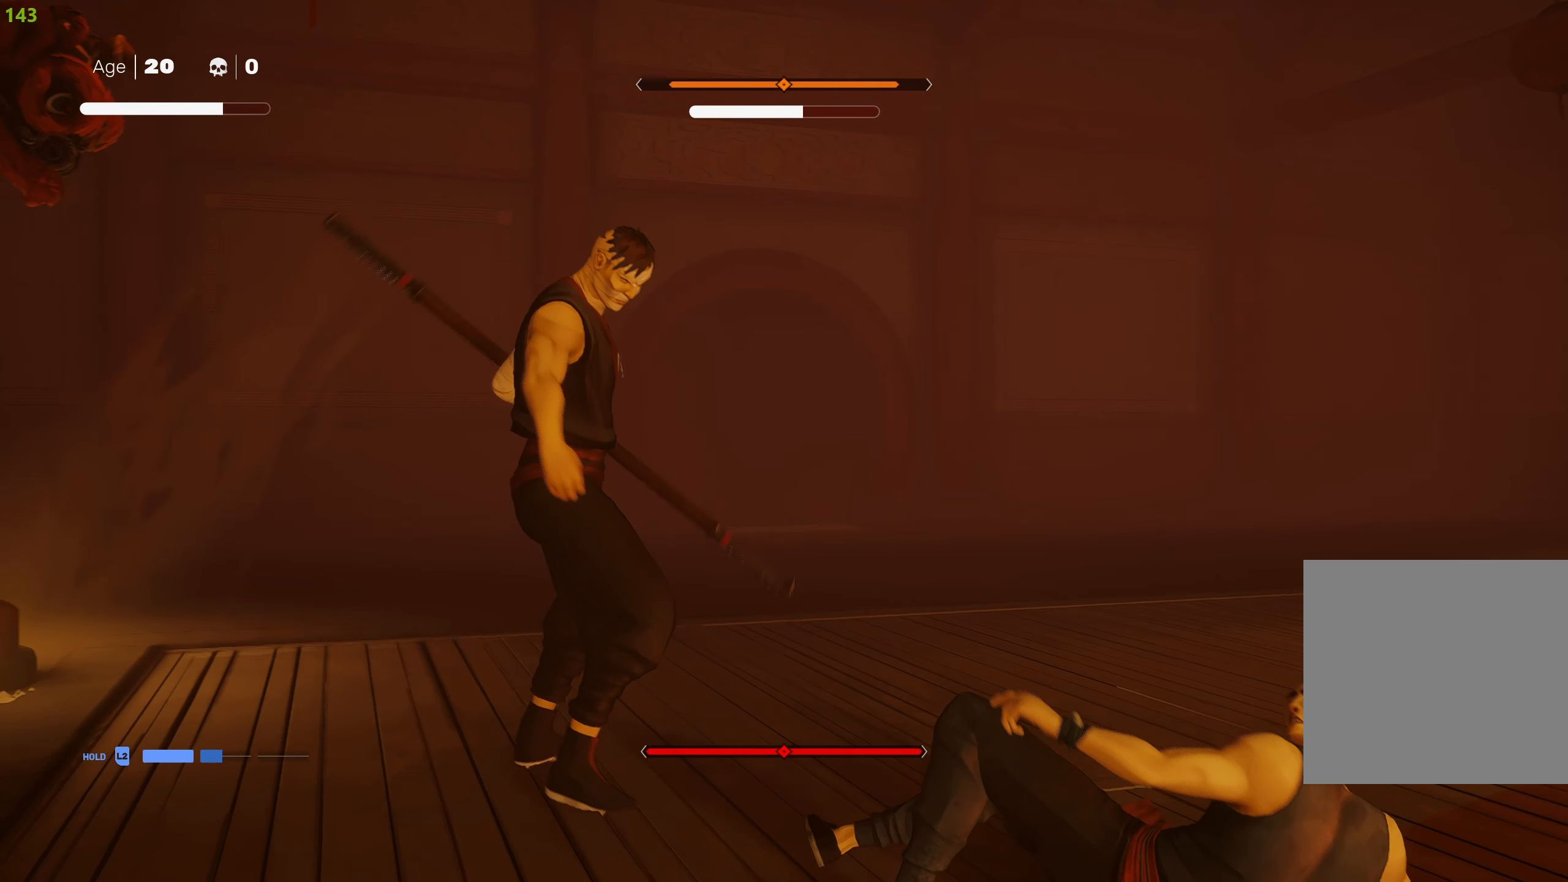
{"buttons": [], "left_stick": "center", "right_stick": "center", "events": [[367, "L1", "down"], [467, "L1", "up"]]}
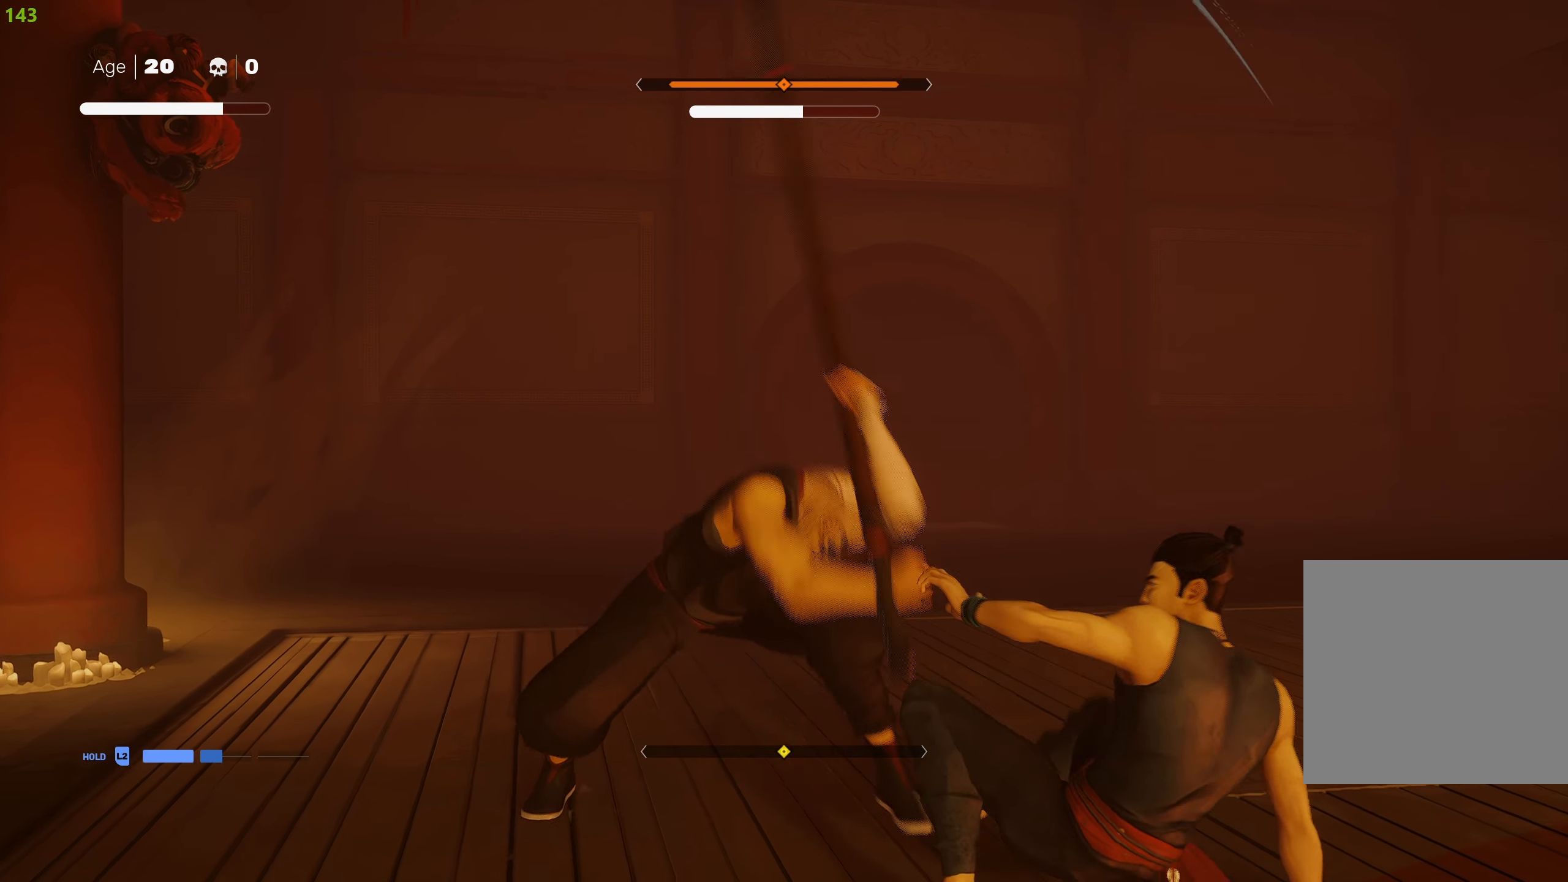
{"buttons": [], "left_stick": "up-left", "right_stick": "center", "events": [[17, "L1", "down"], [150, "L1", "up"], [384, "left_stick", "up-left"]]}
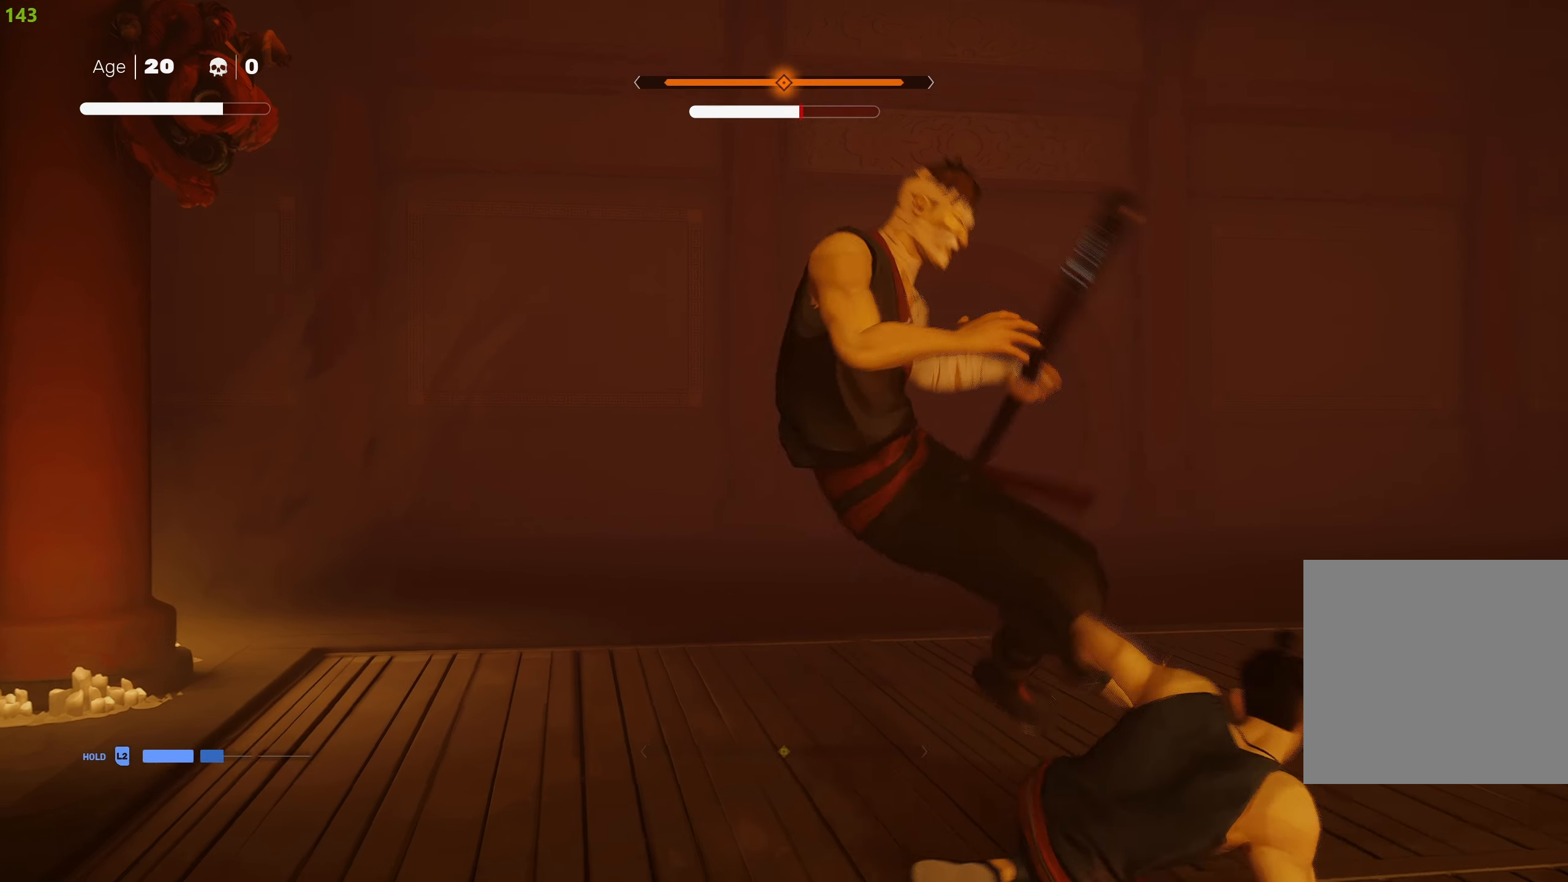
{"buttons": ["CIRCLE"], "left_stick": "up-left", "right_stick": "center", "events": [[334, "CIRCLE", "down"]]}
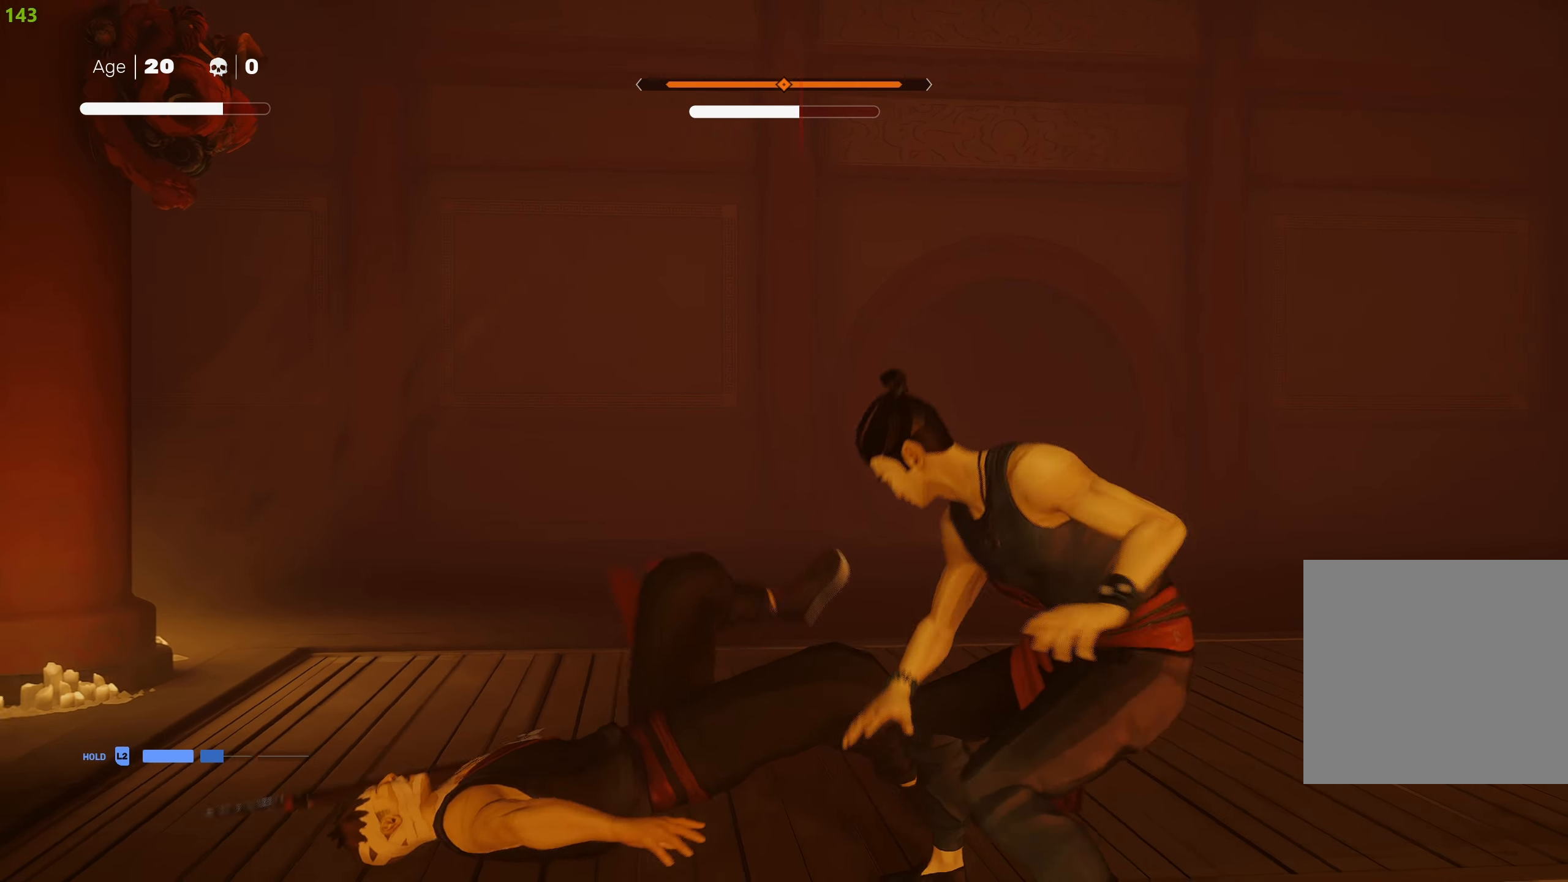
{"buttons": [], "left_stick": "center", "right_stick": "center", "events": [[316, "left_stick", "center"], [416, "CIRCLE", "up"]]}
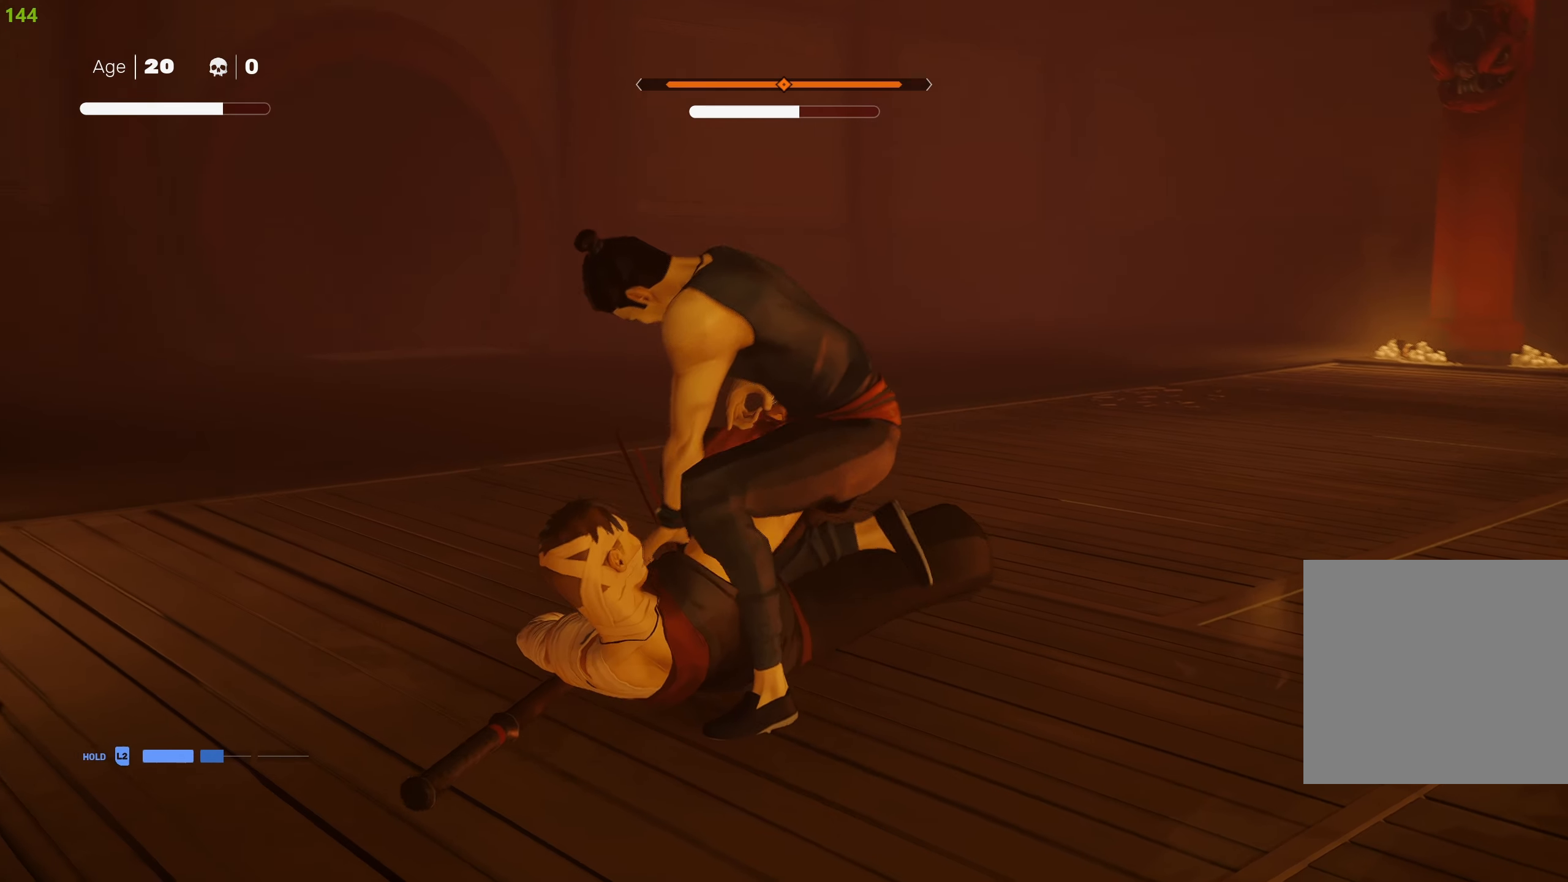
{"buttons": [], "left_stick": "center", "right_stick": "center", "events": []}
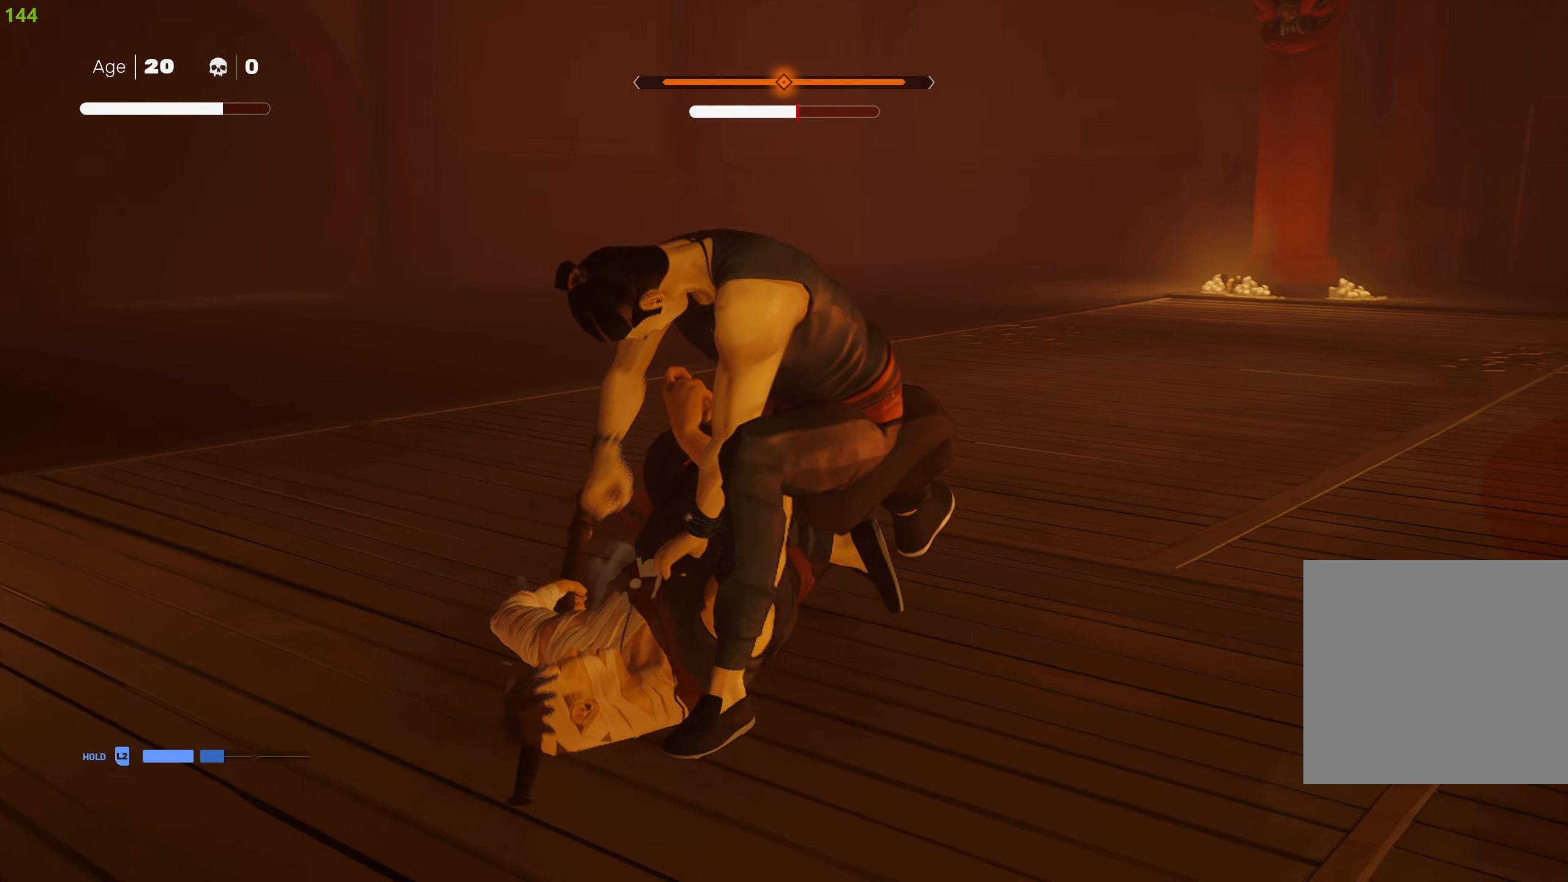
{"buttons": [], "left_stick": "center", "right_stick": "center", "events": [[50, "left_stick", "down"], [300, "left_stick", "center"]]}
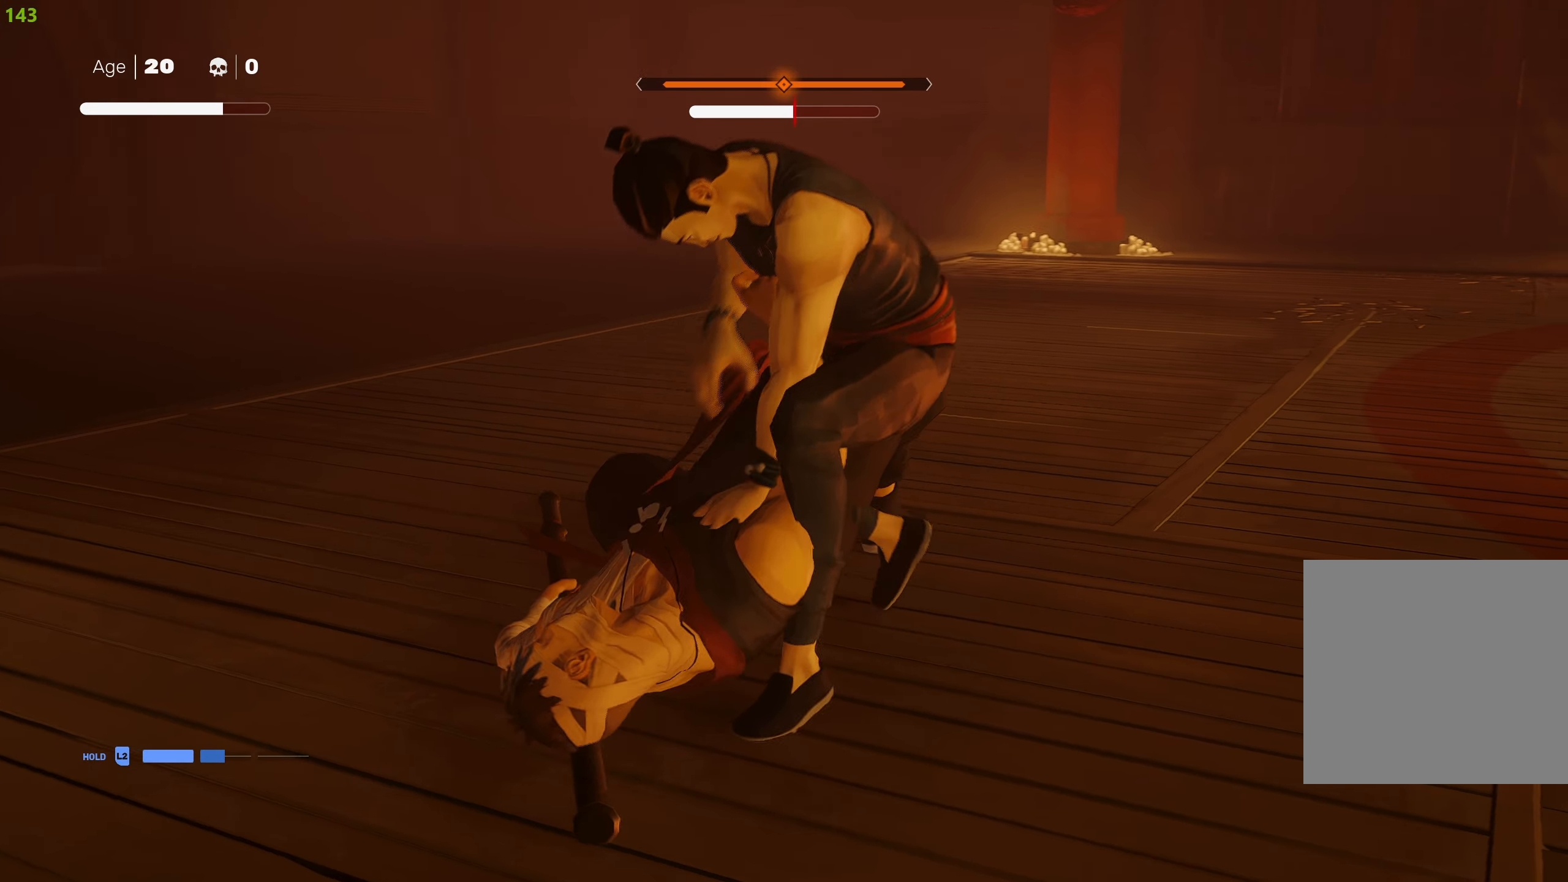
{"buttons": ["R2"], "left_stick": "down-left", "right_stick": "left", "events": [[300, "left_stick", "down"], [350, "right_stick", "left"], [366, "R2", "down"], [433, "left_stick", "down-left"]]}
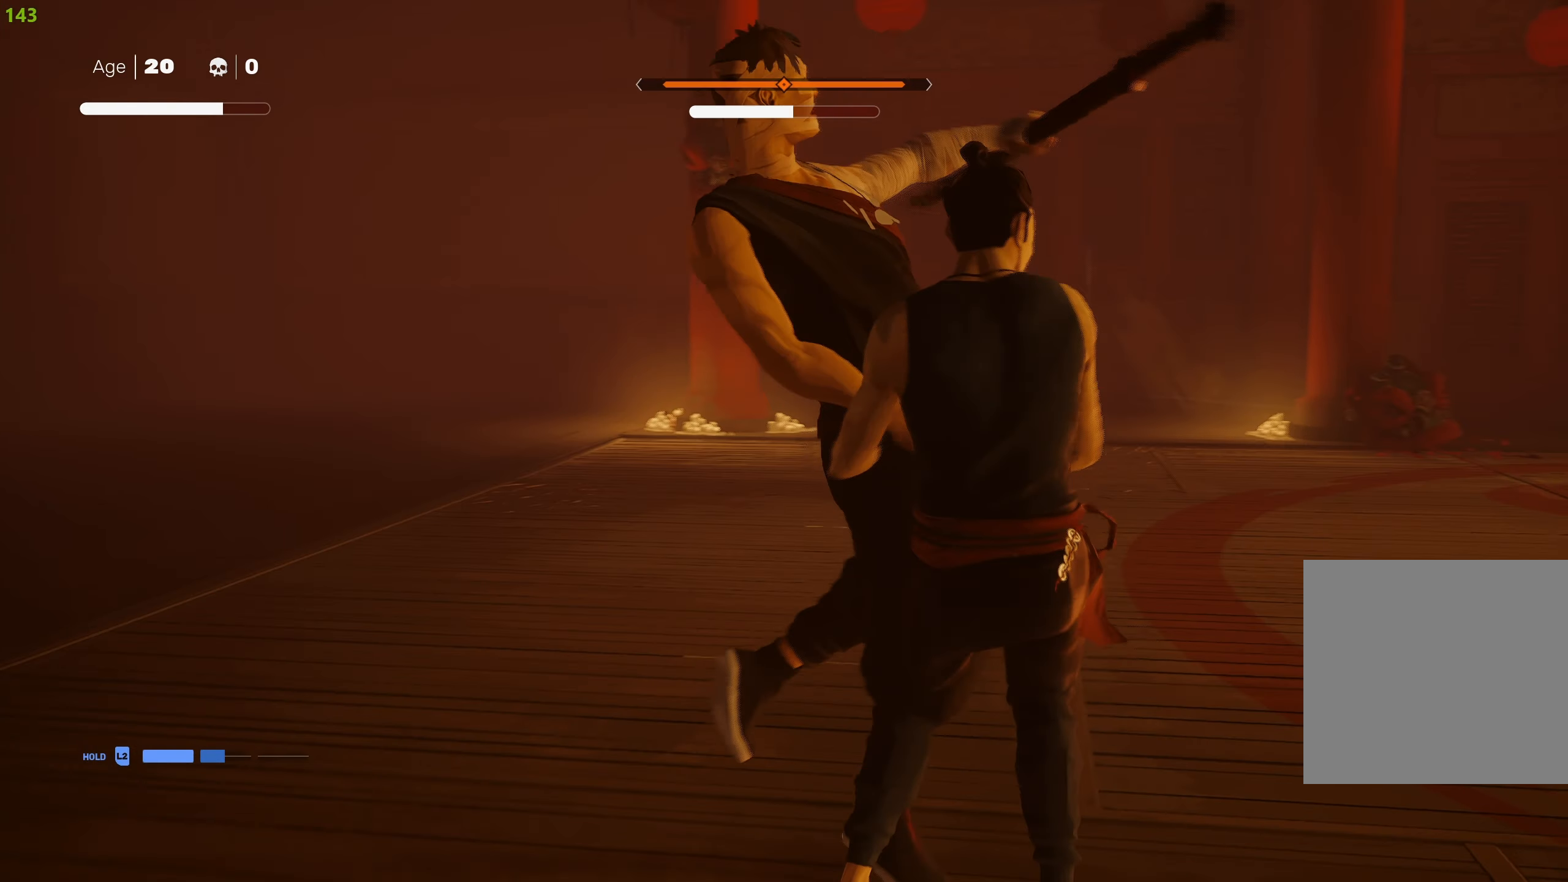
{"buttons": ["R2"], "left_stick": "down-left", "right_stick": "left", "events": []}
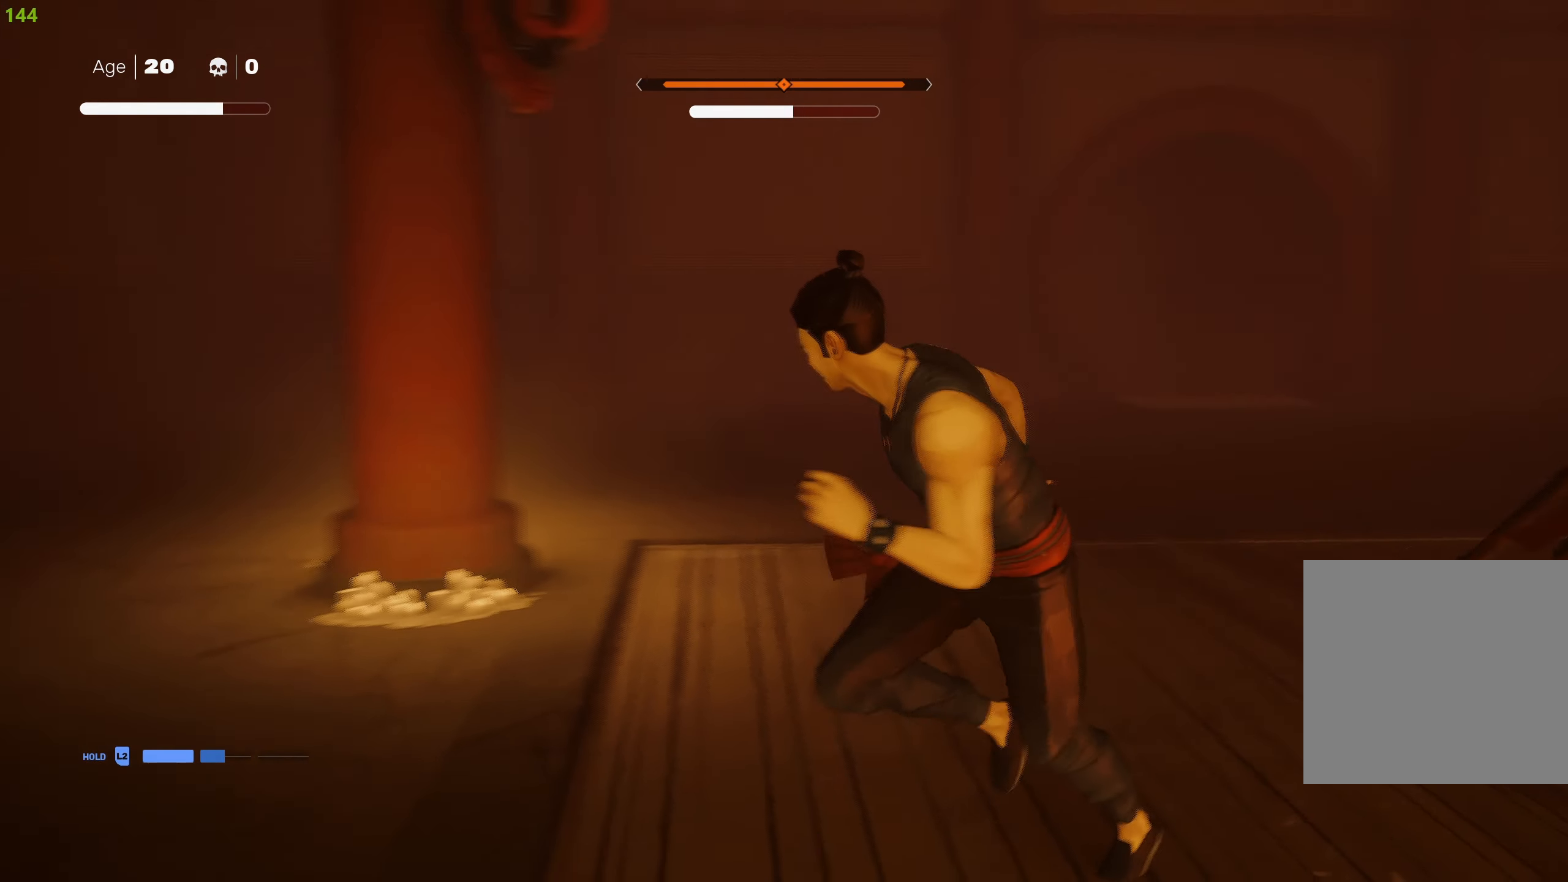
{"buttons": ["R2"], "left_stick": "up-left", "right_stick": "center", "events": [[100, "left_stick", "up-left"], [333, "right_stick", "center"]]}
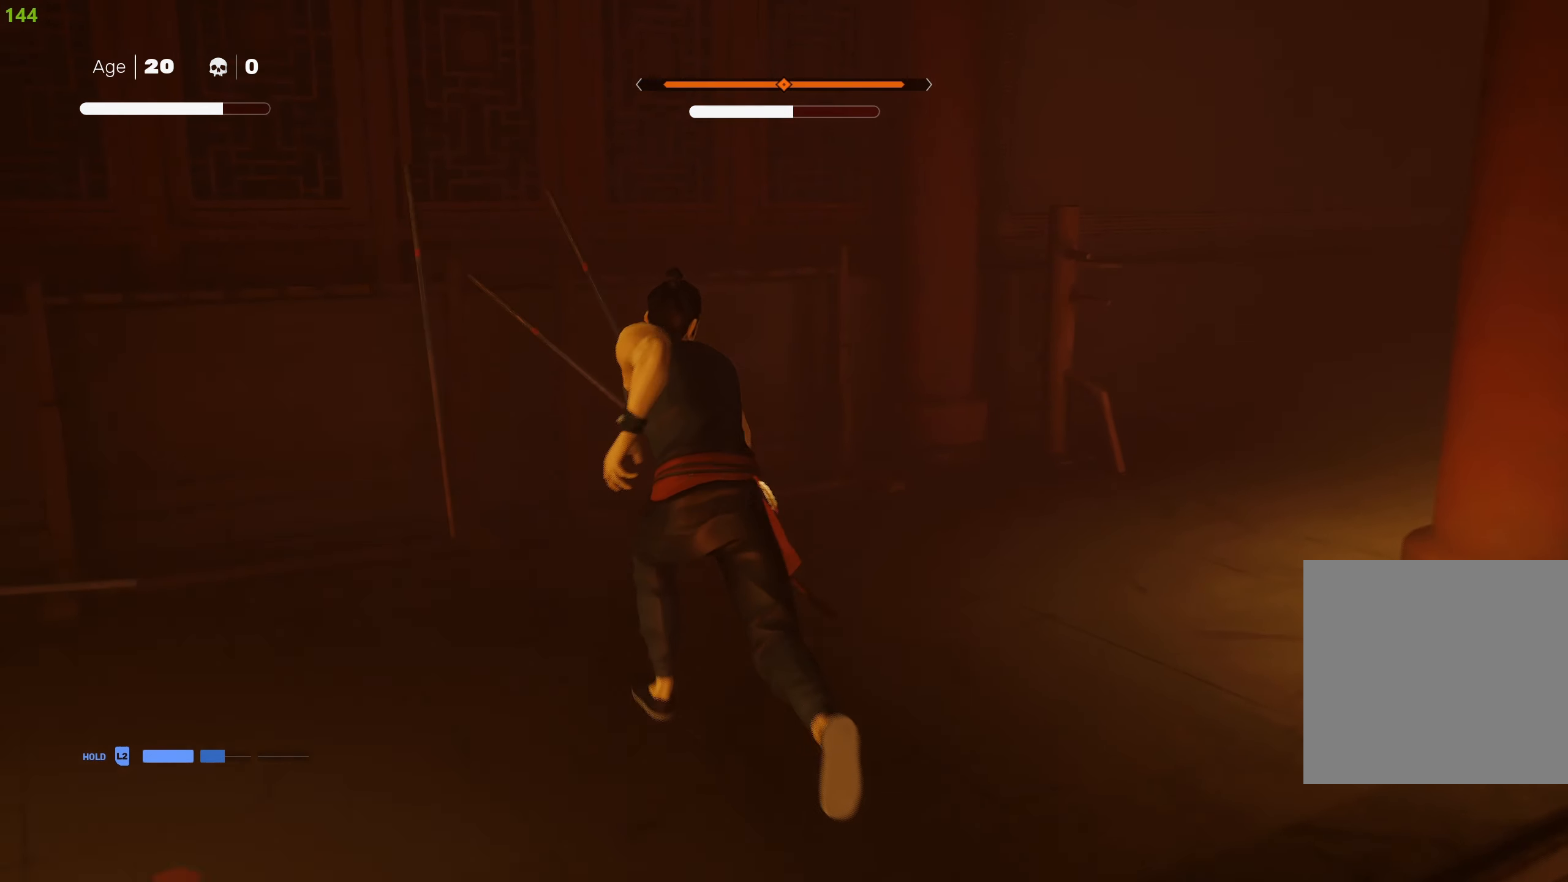
{"buttons": ["R2"], "left_stick": "down", "right_stick": "center", "events": [[233, "CIRCLE", "down"], [333, "CIRCLE", "up"], [333, "left_stick", "center"], [416, "left_stick", "down"]]}
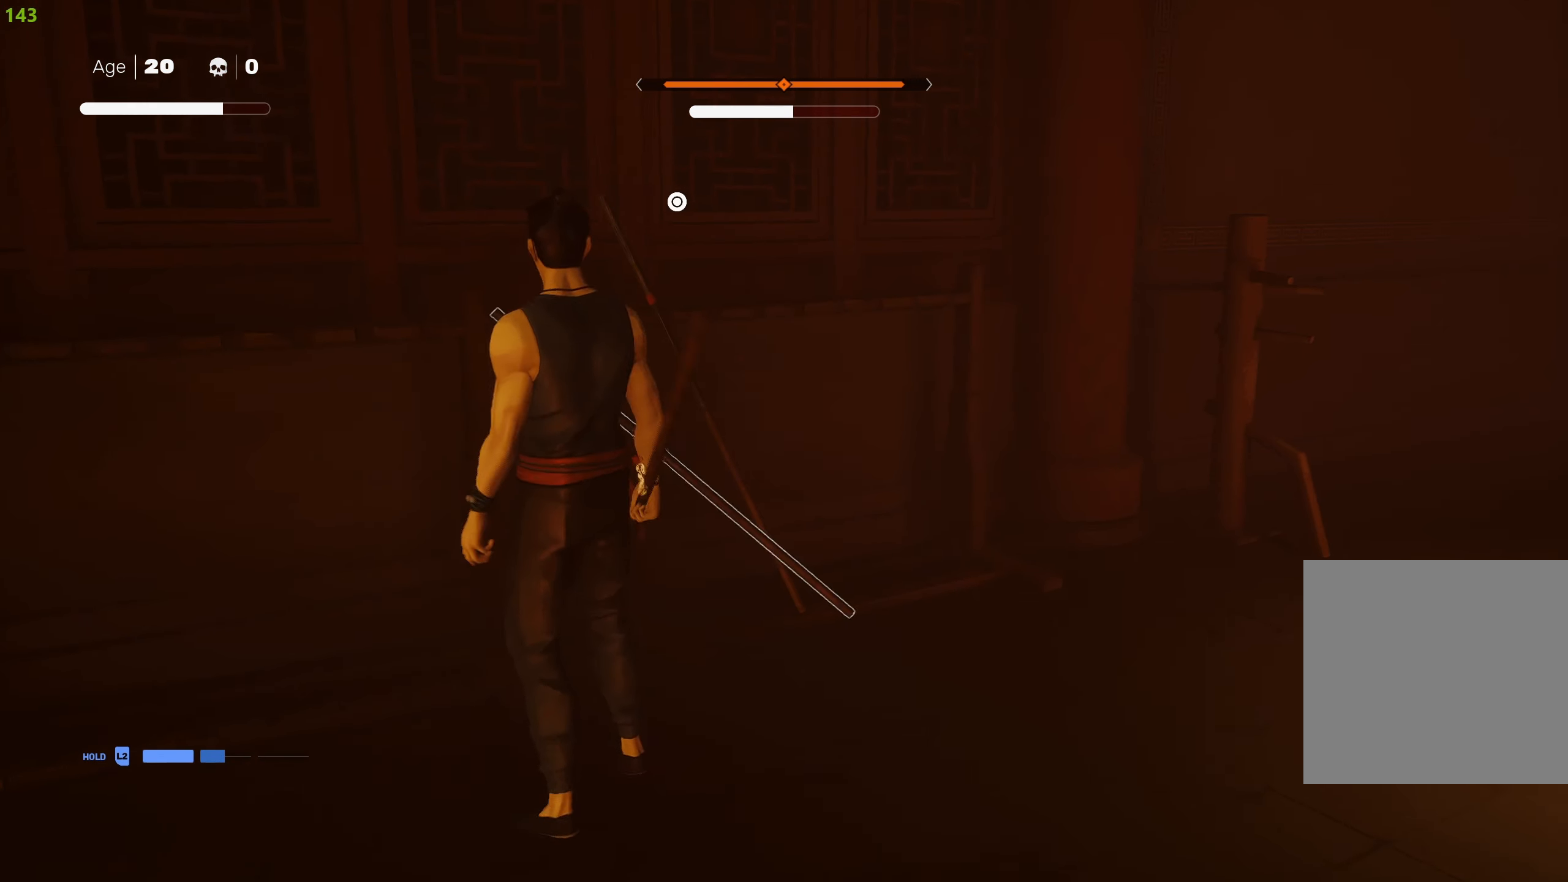
{"buttons": ["TRIANGLE", "R2"], "left_stick": "up-right", "right_stick": "center", "events": [[16, "right_stick", "right"], [133, "left_stick", "down-right"], [233, "left_stick", "right"], [333, "left_stick", "up-right"], [350, "right_stick", "center"], [416, "TRIANGLE", "down"]]}
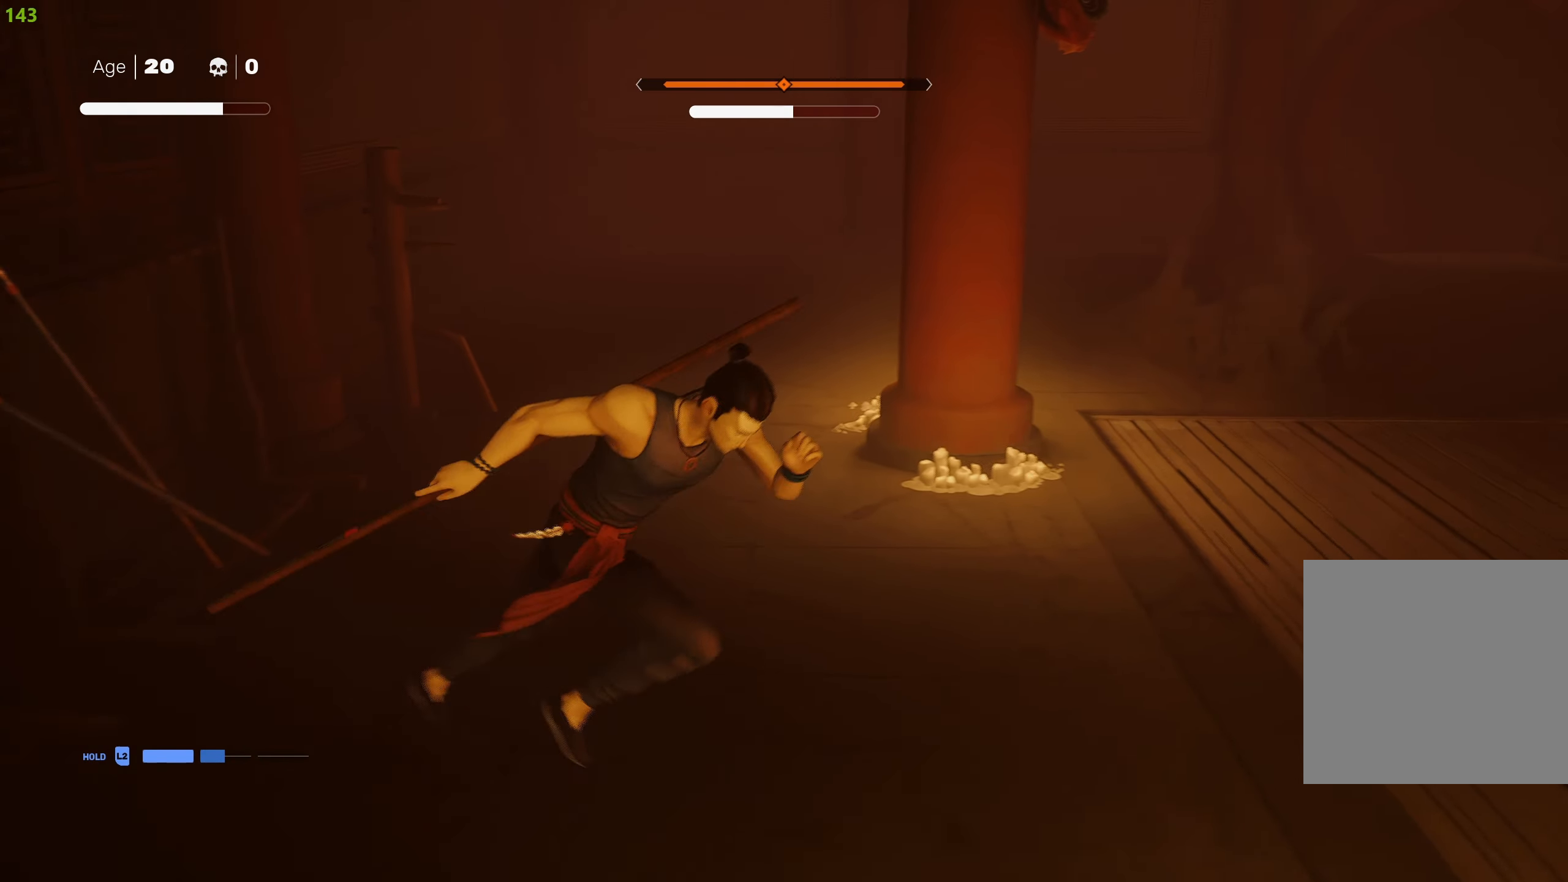
{"buttons": [], "left_stick": "center", "right_stick": "center", "events": [[33, "TRIANGLE", "up"], [316, "R2", "up"], [433, "left_stick", "center"]]}
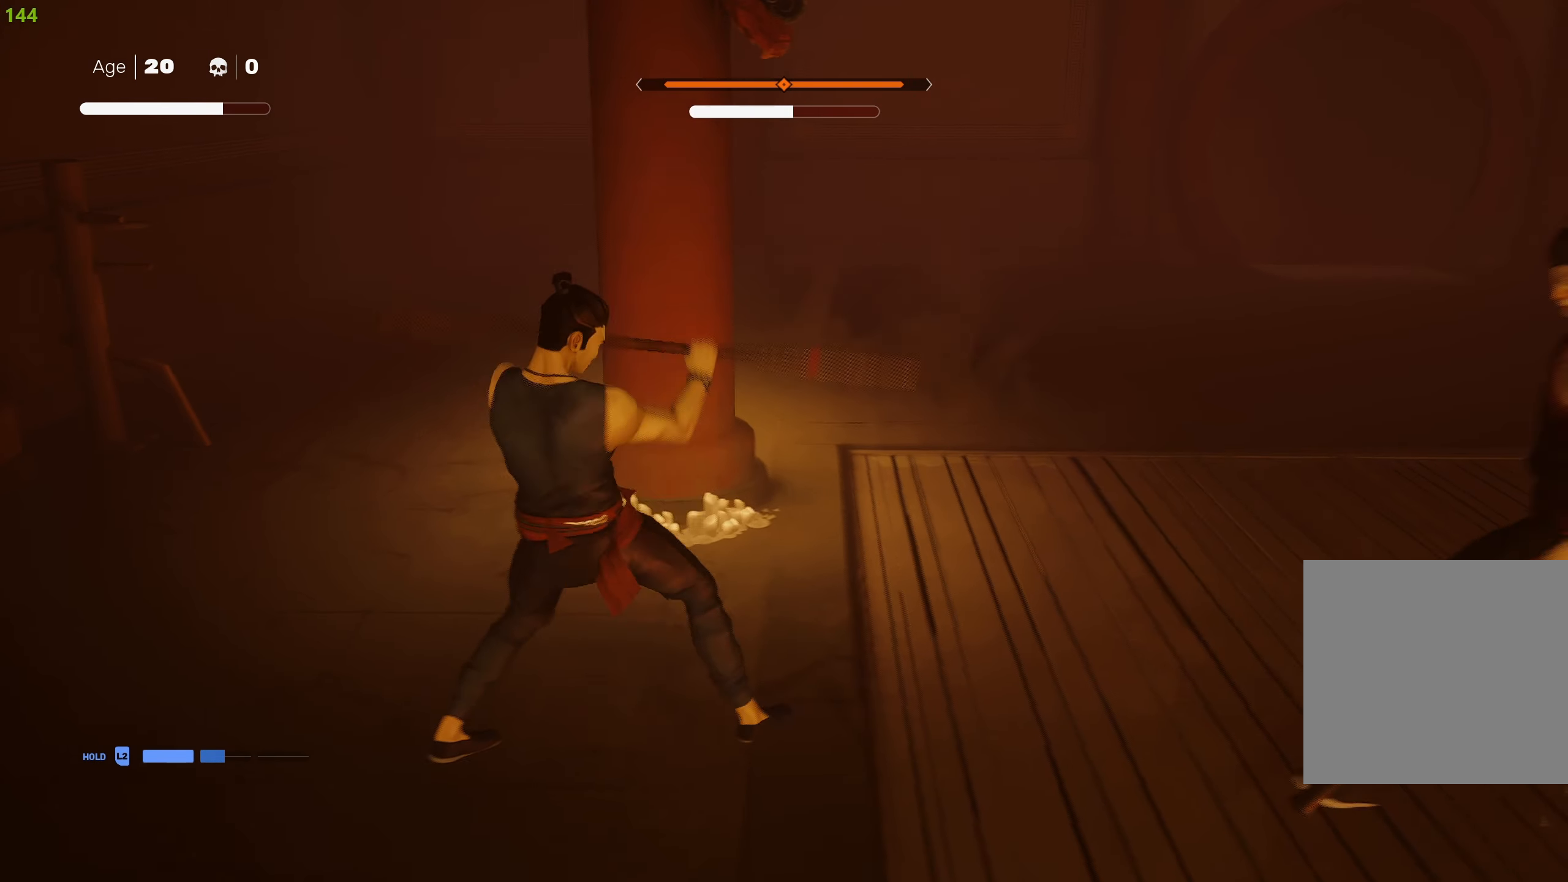
{"buttons": ["L1"], "left_stick": "center", "right_stick": "center", "events": [[116, "right_stick", "right"], [216, "L1", "down"], [300, "L1", "up"], [300, "right_stick", "center"], [350, "L1", "down"], [433, "L1", "up"], [500, "L1", "down"]]}
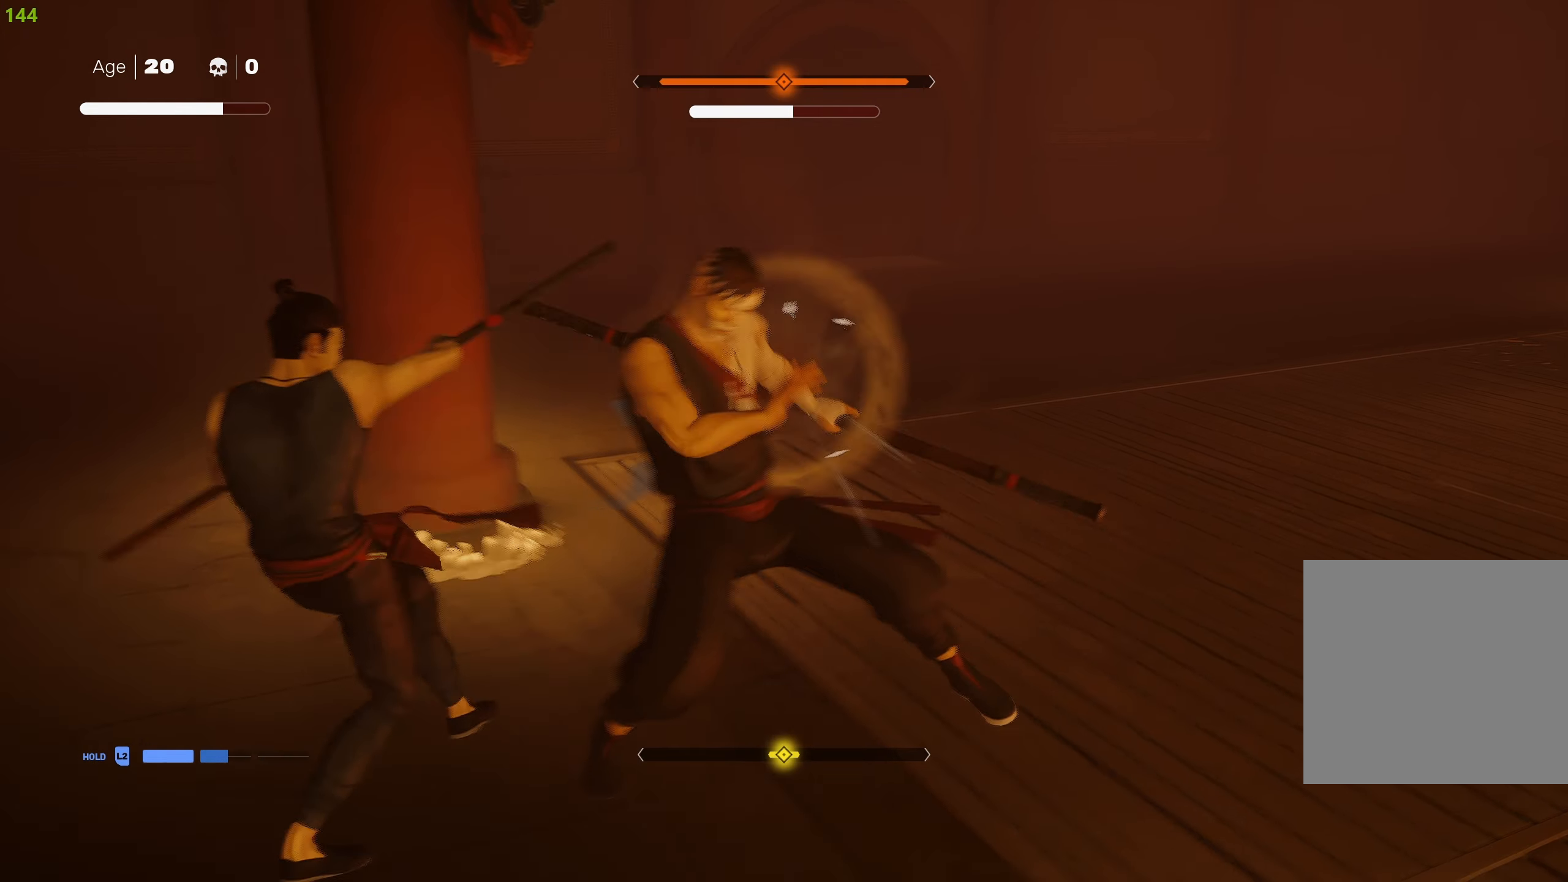
{"buttons": ["L1"], "left_stick": "center", "right_stick": "center", "events": [[83, "L1", "up"], [150, "L1", "down"], [233, "L1", "up"], [433, "L1", "down"]]}
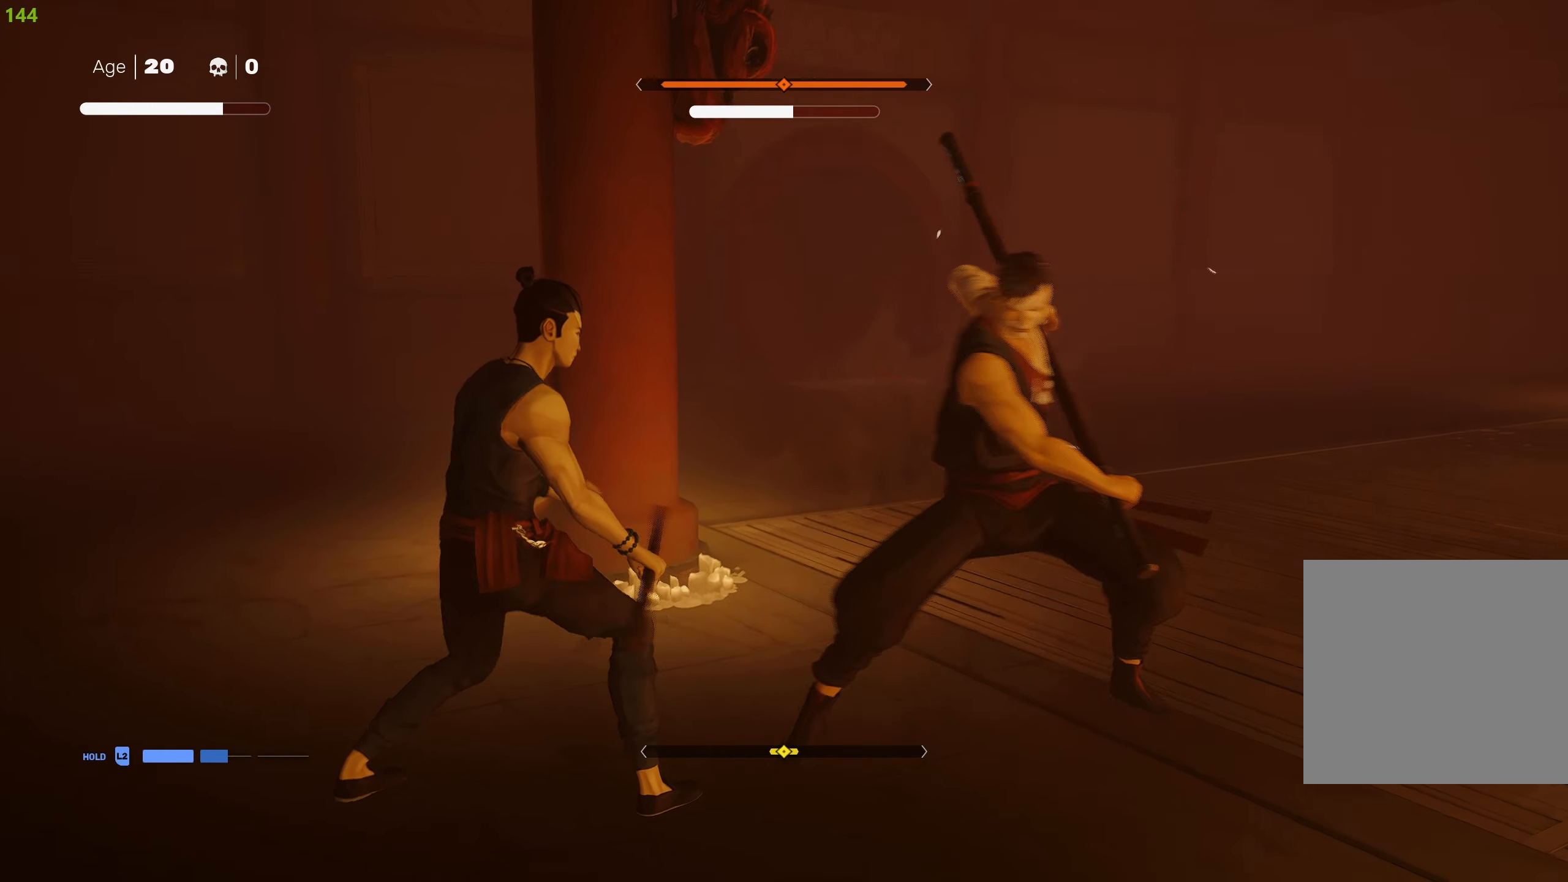
{"buttons": ["L1"], "left_stick": "center", "right_stick": "center", "events": [[167, "left_stick", "down"], [300, "left_stick", "center"], [350, "left_stick", "down"], [467, "left_stick", "center"]]}
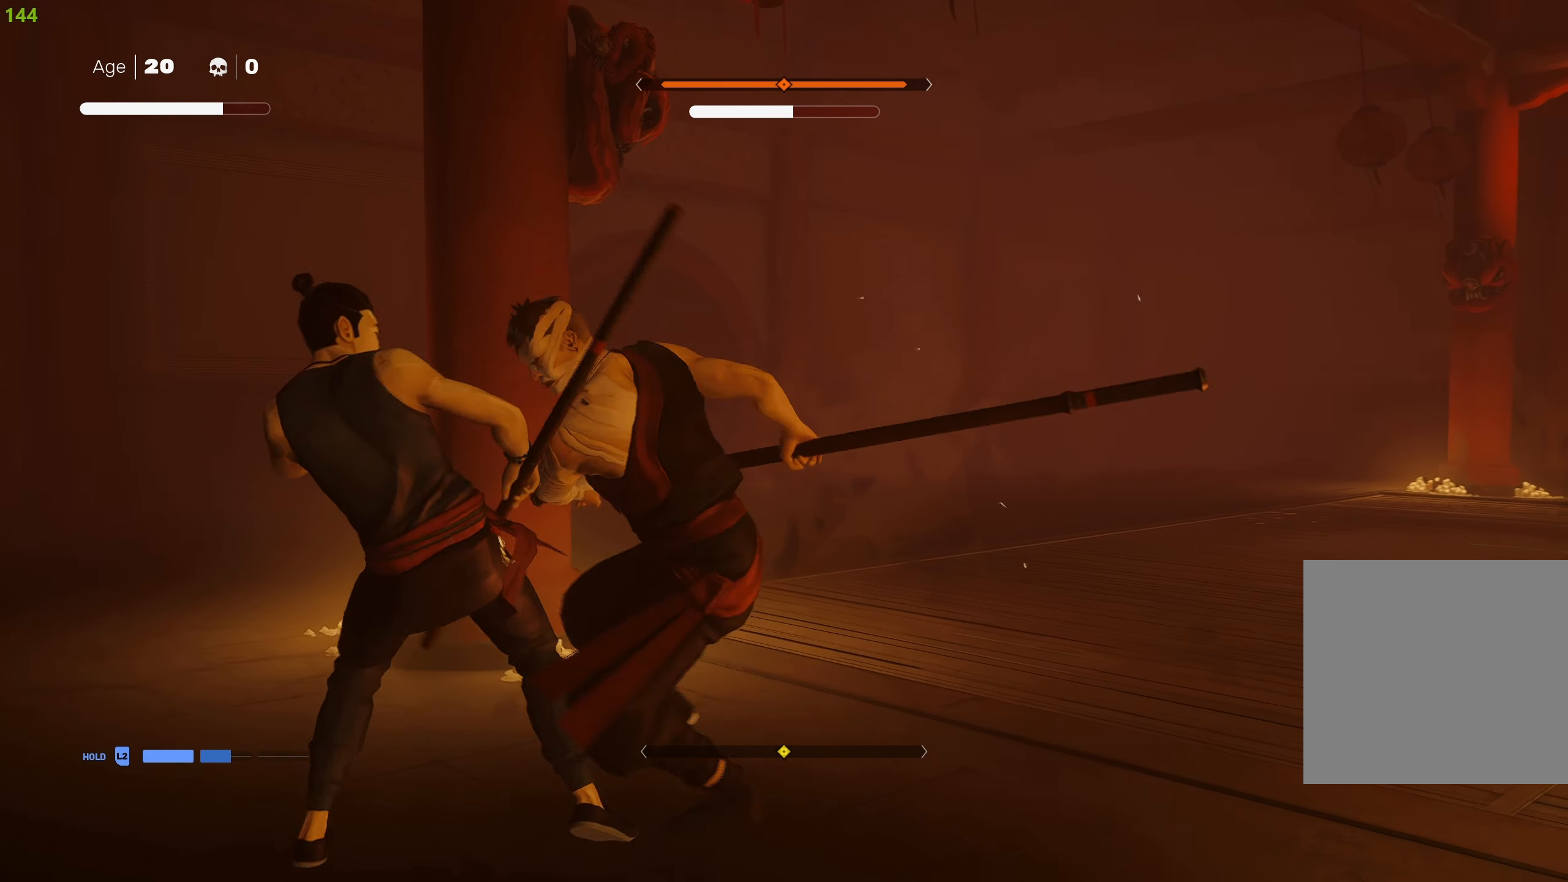
{"buttons": ["L1"], "left_stick": "down", "right_stick": "center", "events": [[17, "left_stick", "down"], [133, "left_stick", "center"], [200, "left_stick", "down"], [300, "left_stick", "center"], [350, "left_stick", "down"]]}